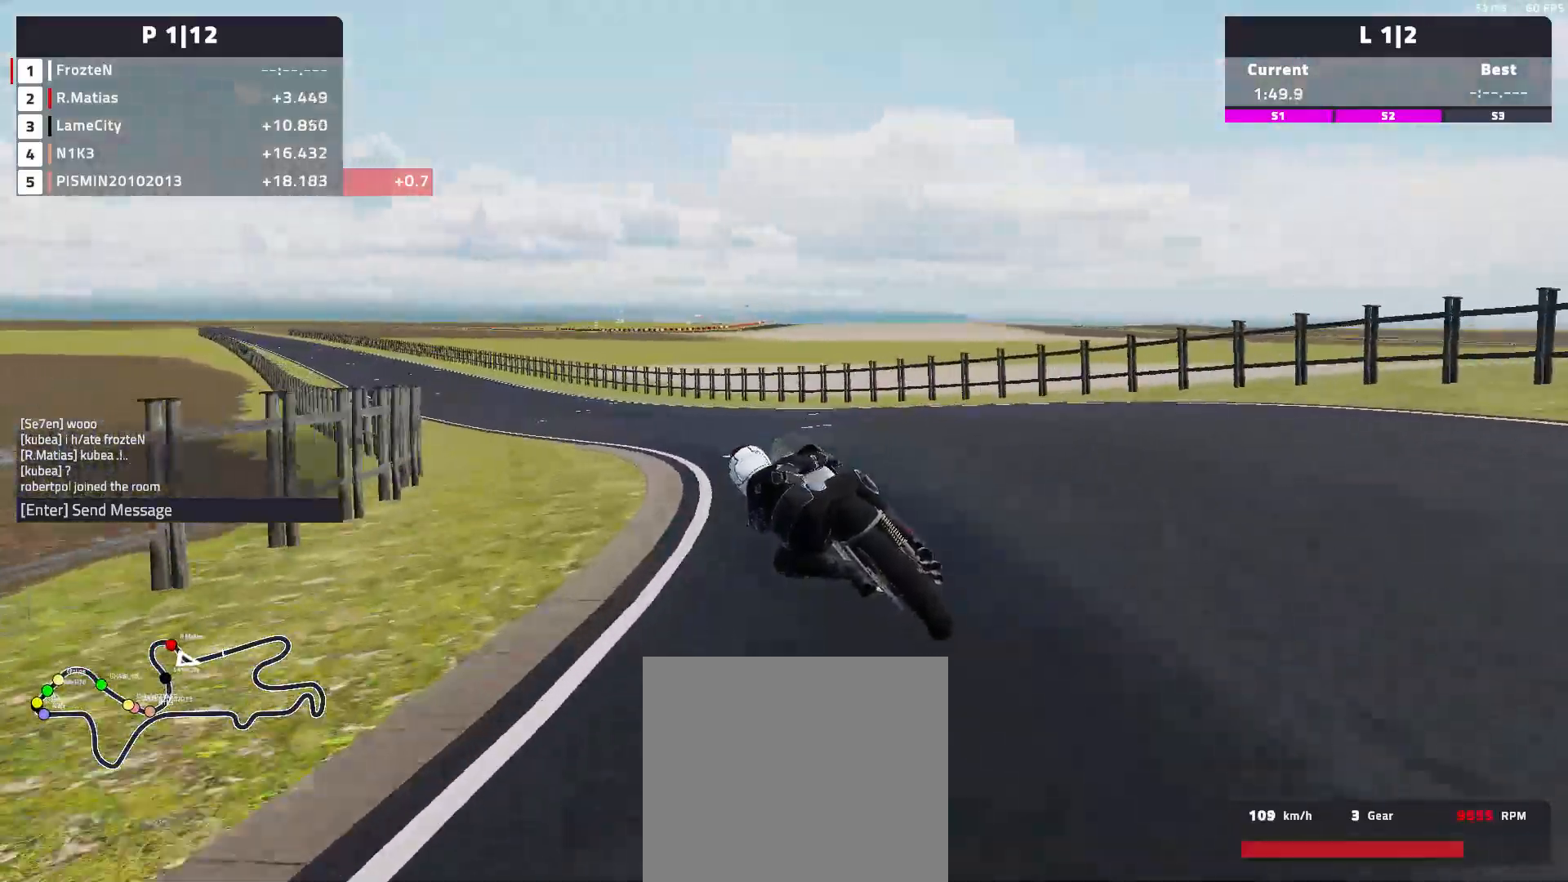
Gameplay with a controller (Xbox layout); each line is a JSON object with the inputs held at the frame after it. "events" lists button and stick changes between this image and that frame as [ms after this image, input, new state], when the widget could be followed in between. Not read: right_stick.
{"buttons": ["R2"], "left_stick": "left", "events": []}
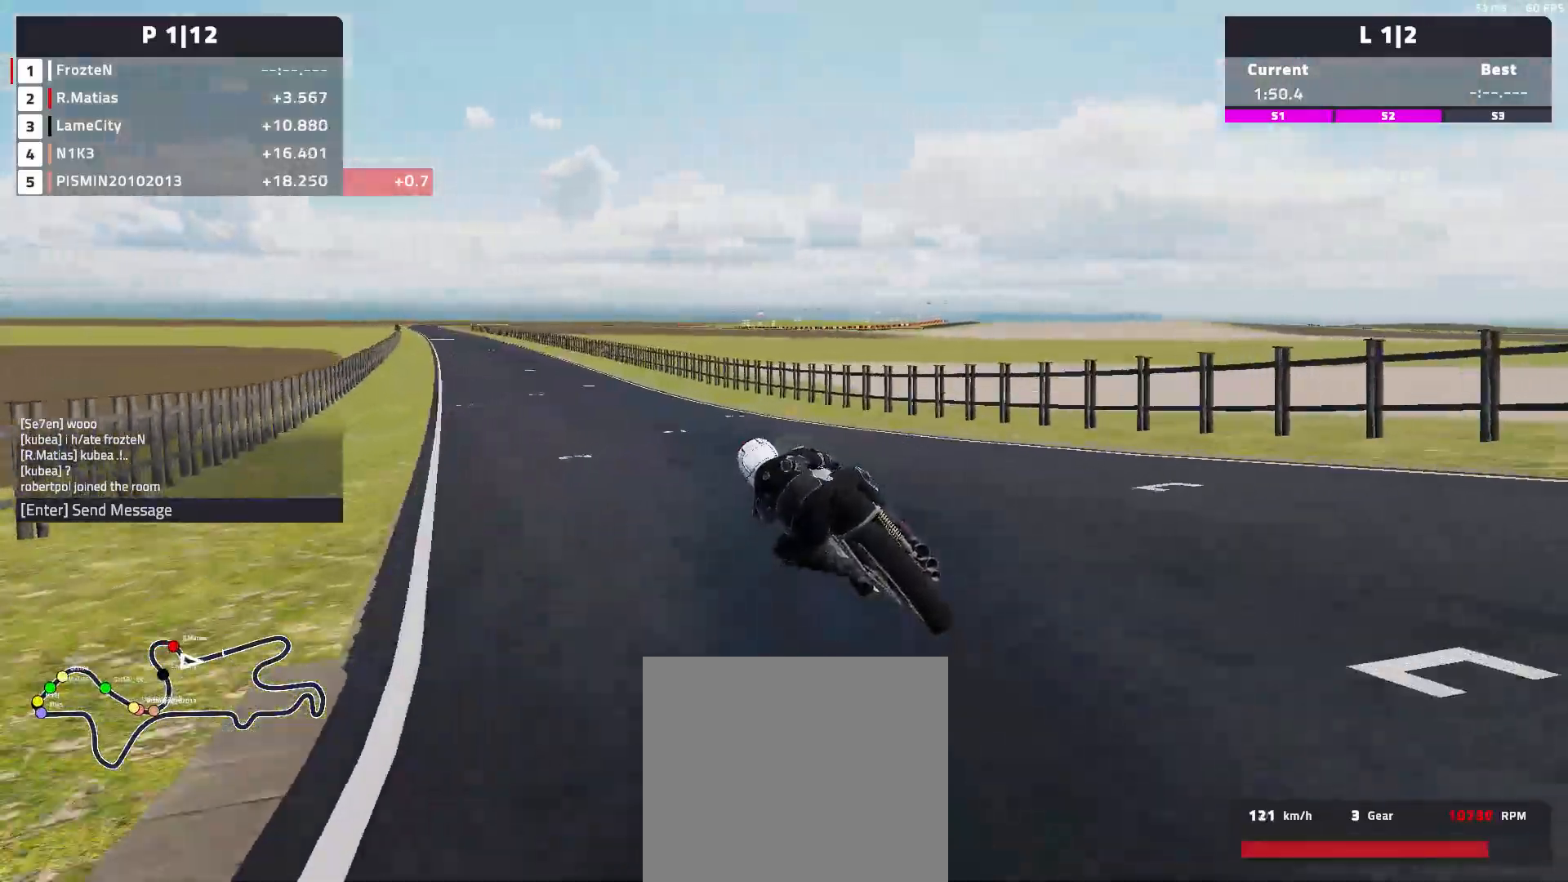
{"buttons": ["R2"], "left_stick": "left", "events": []}
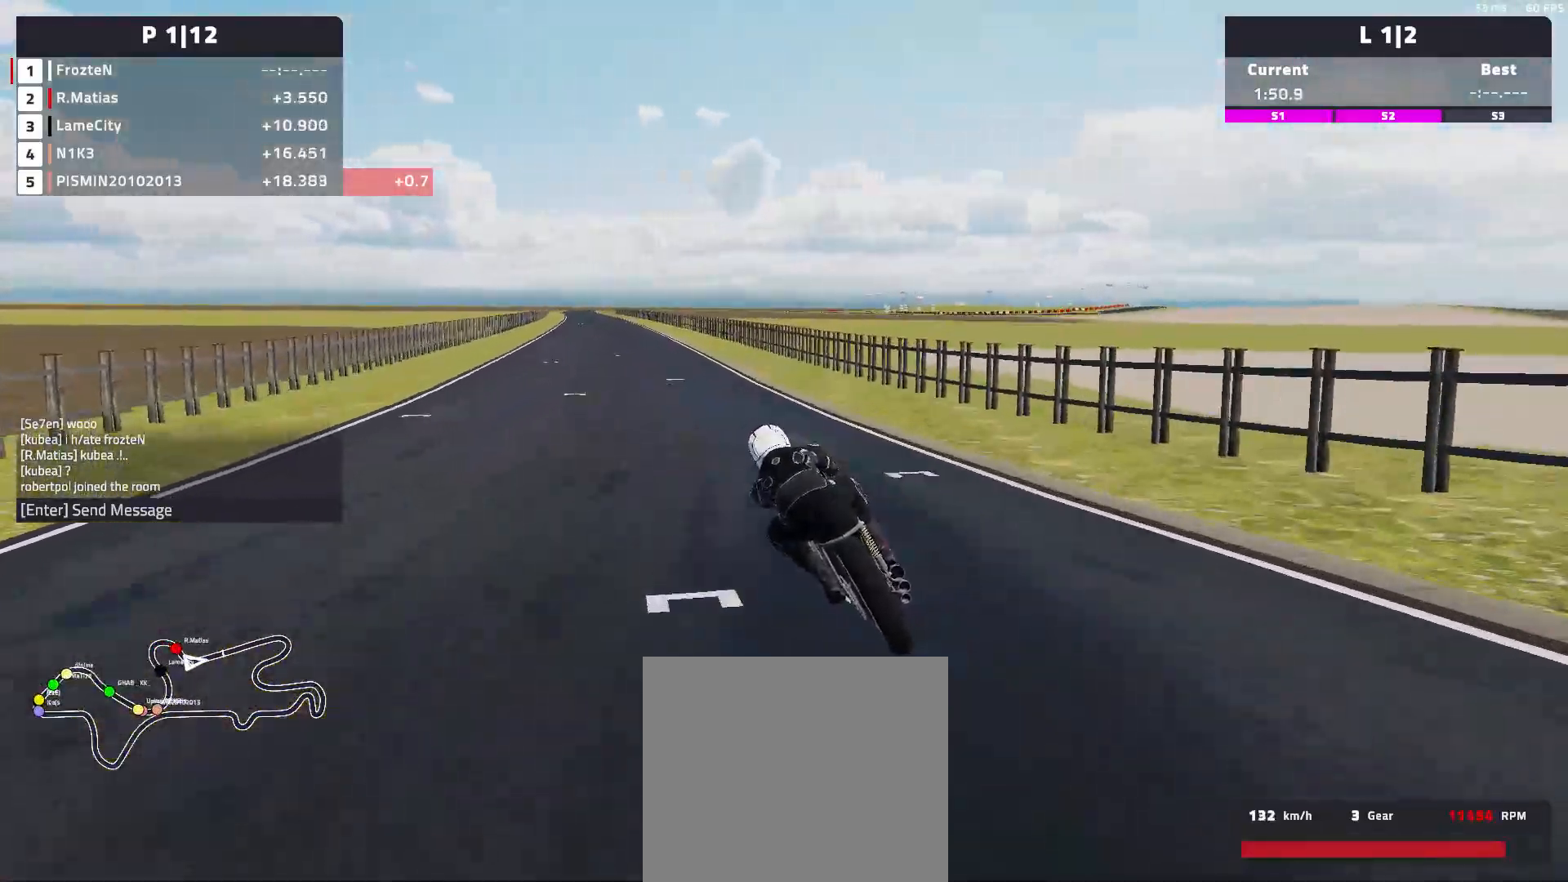
{"buttons": ["R2"], "left_stick": "left", "events": []}
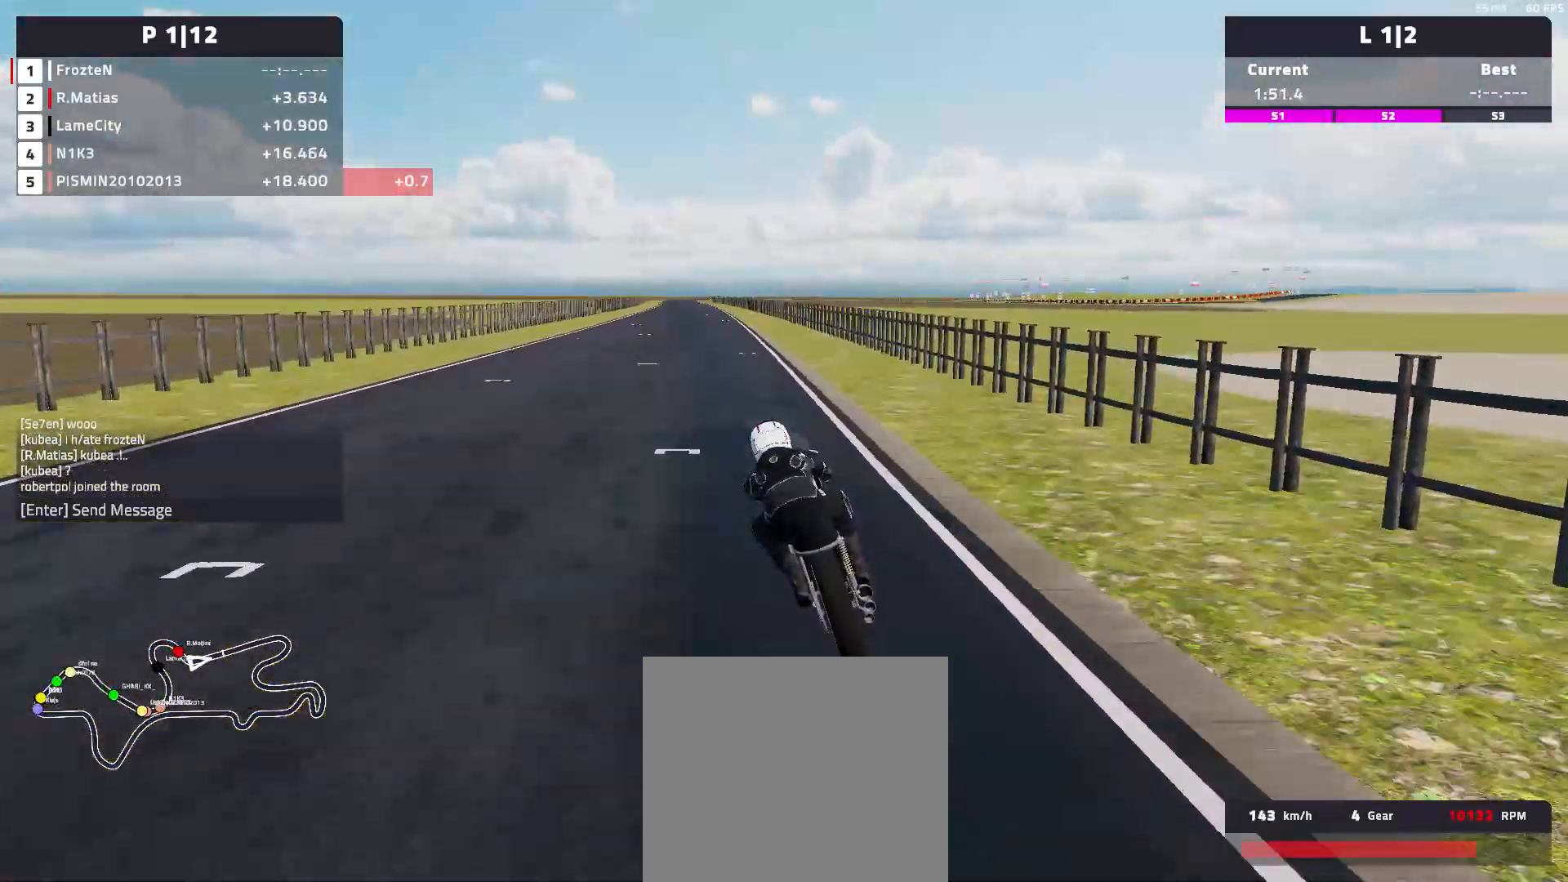
{"buttons": ["R2"], "left_stick": "center", "events": [[483, "left_stick", "center"]]}
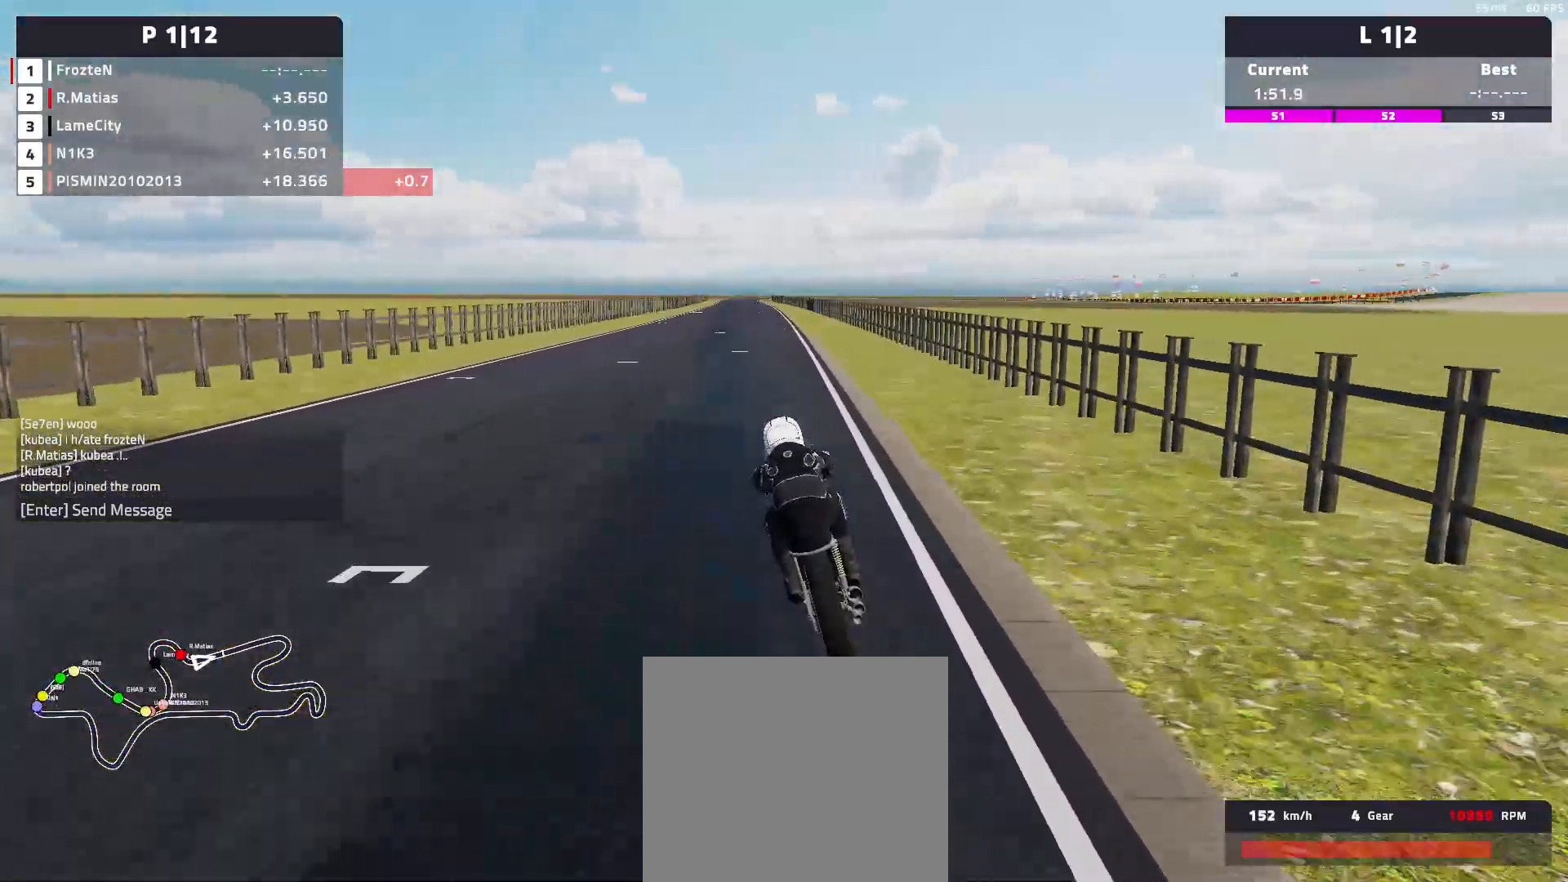
{"buttons": ["R2"], "left_stick": "center", "events": []}
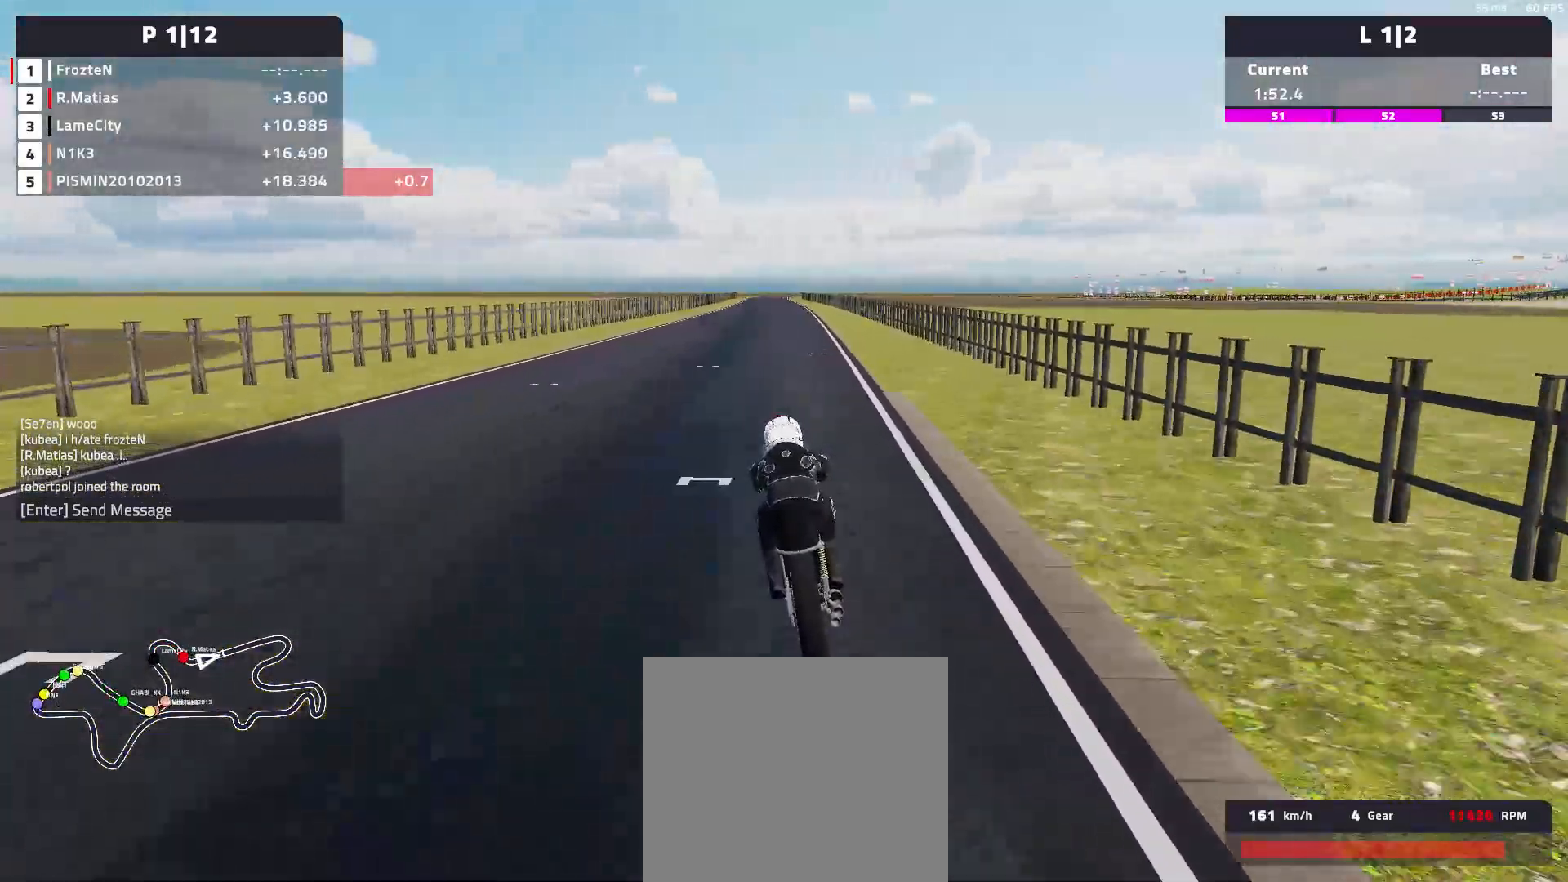
{"buttons": ["R2"], "left_stick": "center", "events": []}
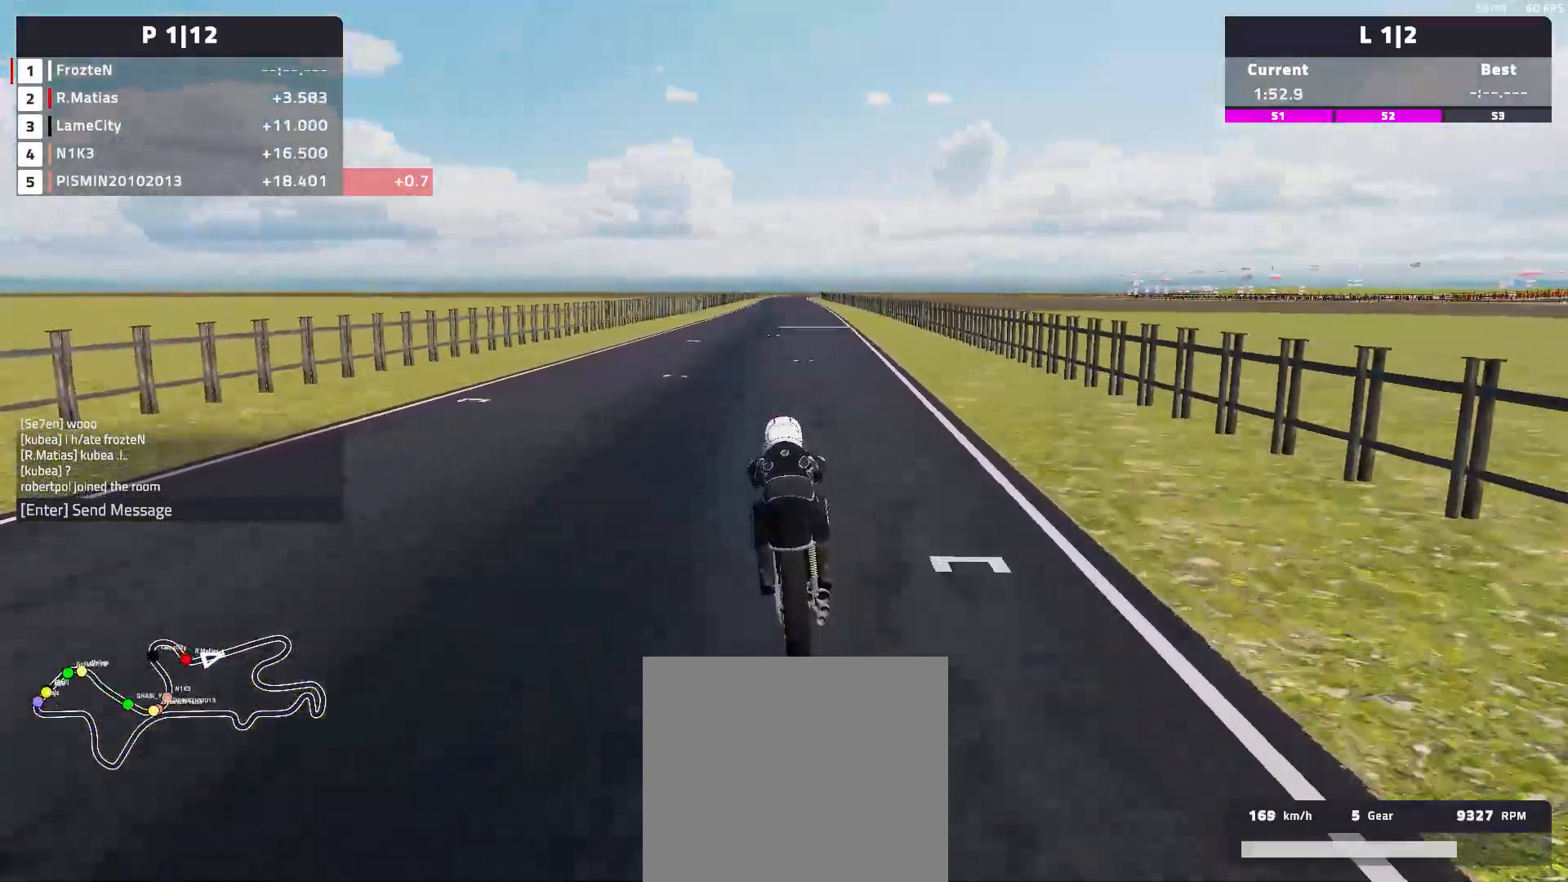
{"buttons": ["R2"], "left_stick": "center", "events": []}
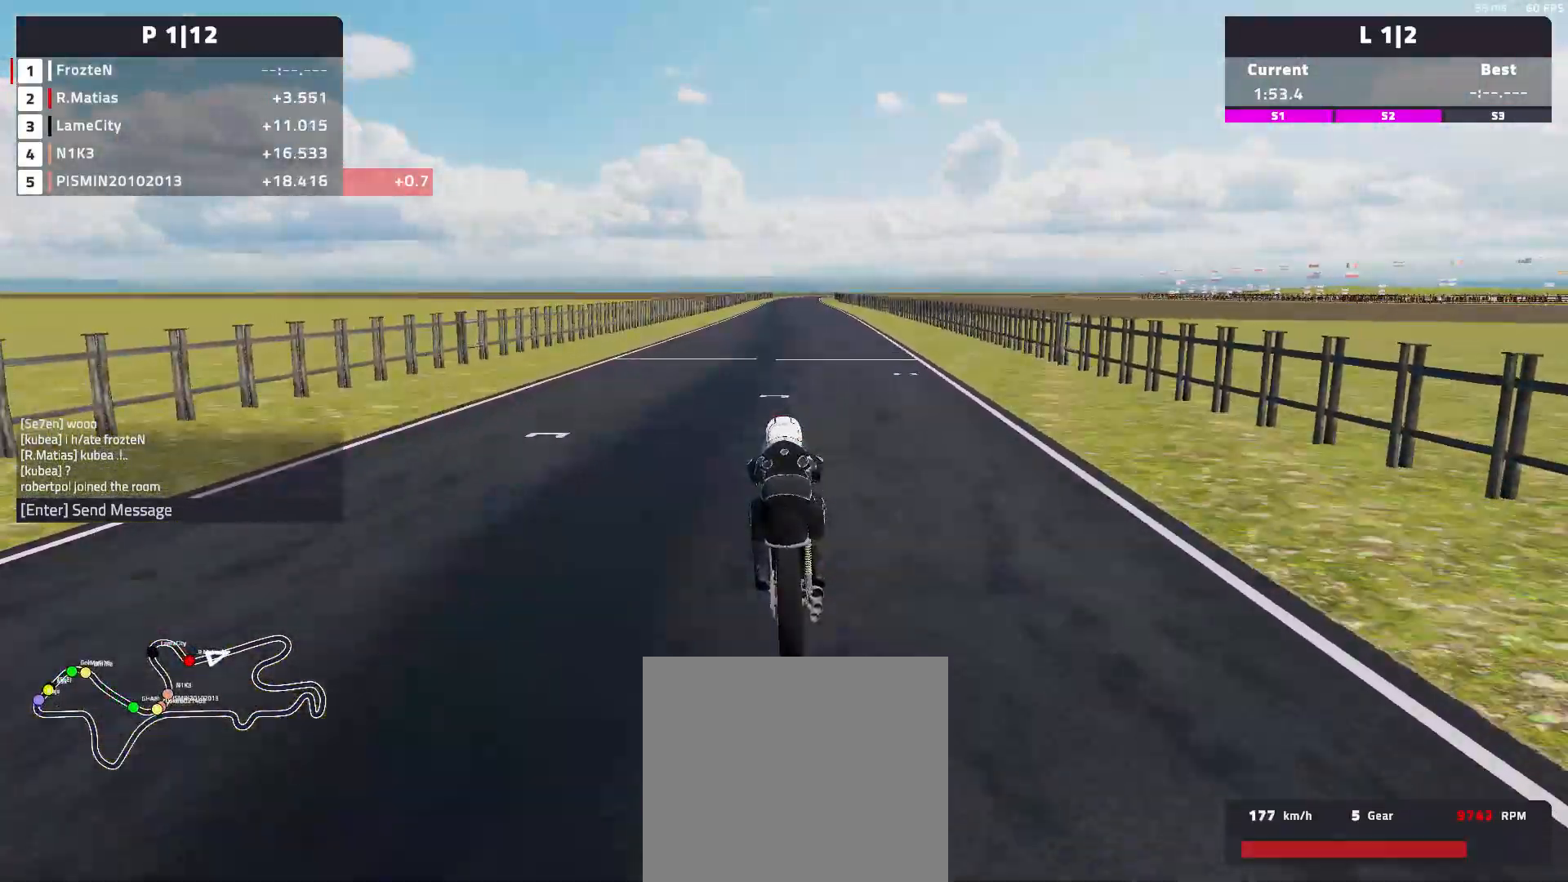
{"buttons": ["R2"], "left_stick": "center", "events": []}
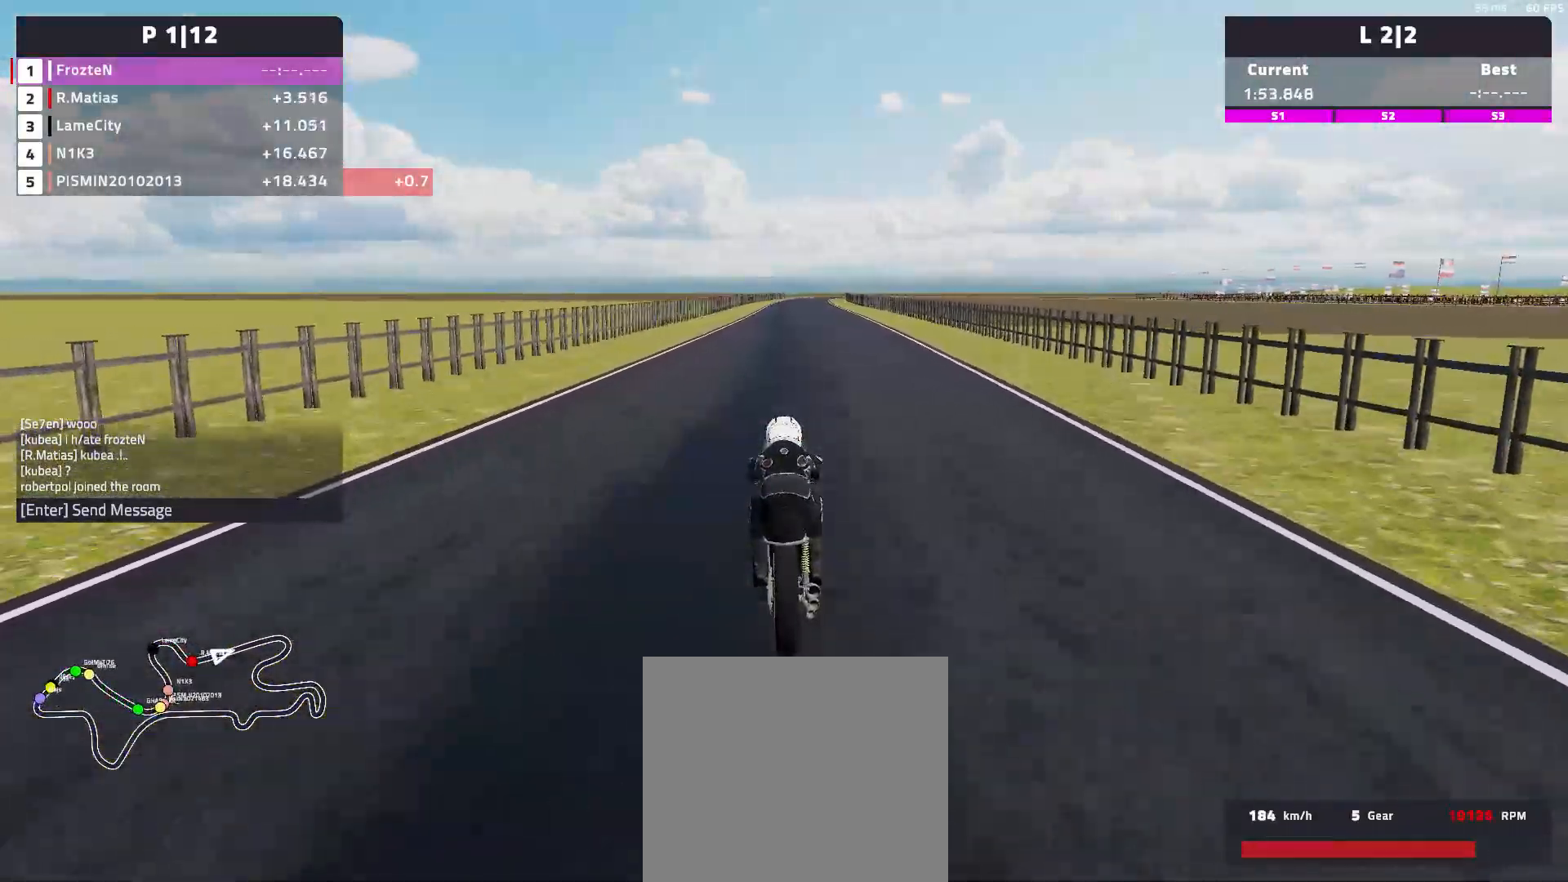
{"buttons": ["R2"], "left_stick": "center", "events": []}
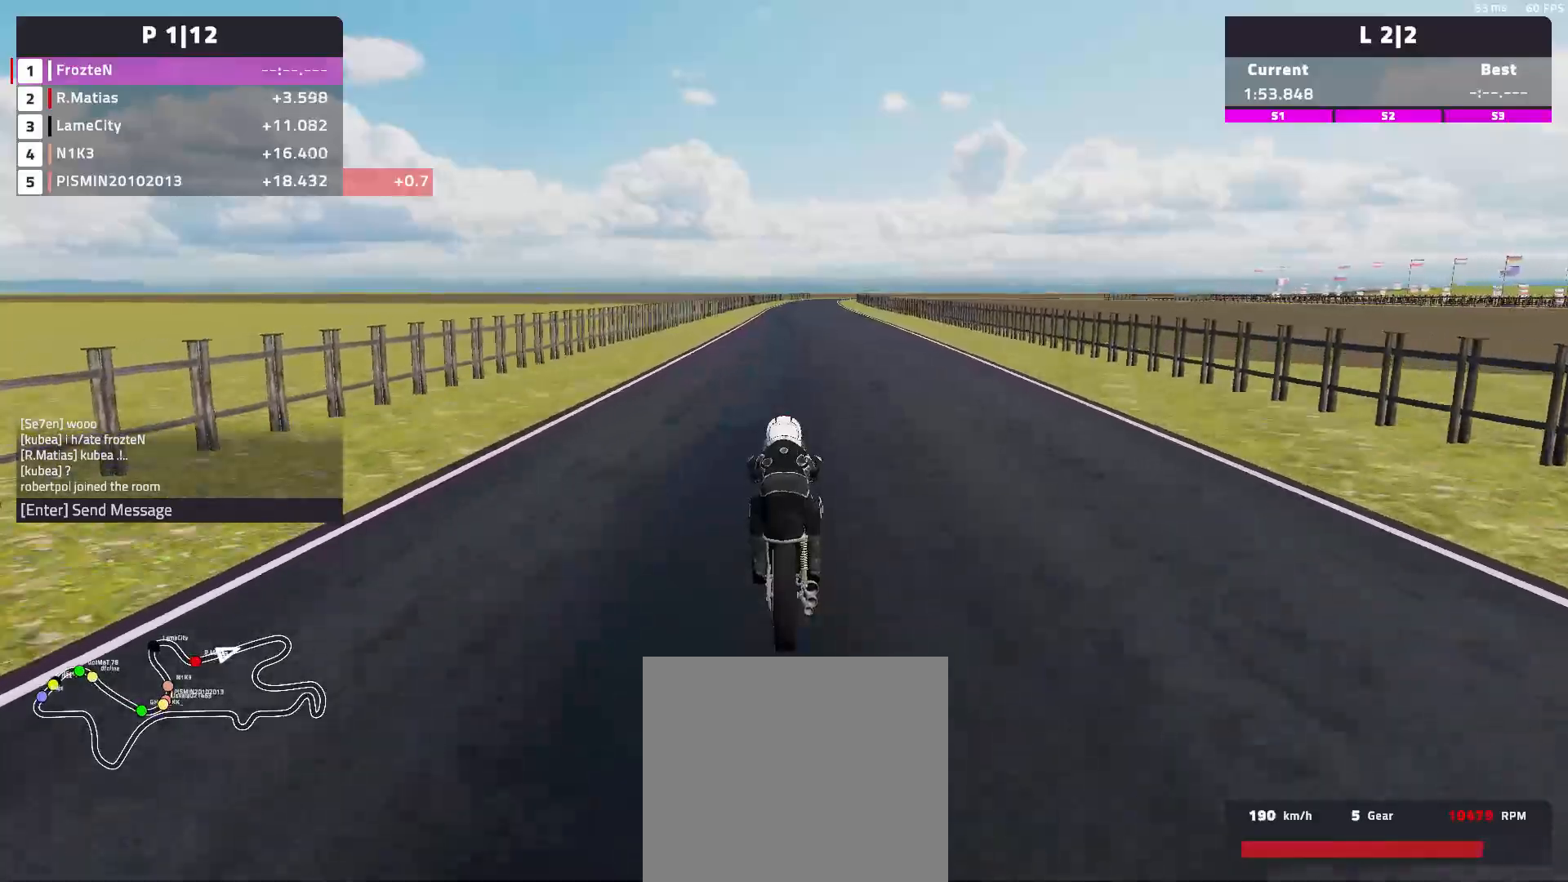
{"buttons": ["R2"], "left_stick": "center", "events": []}
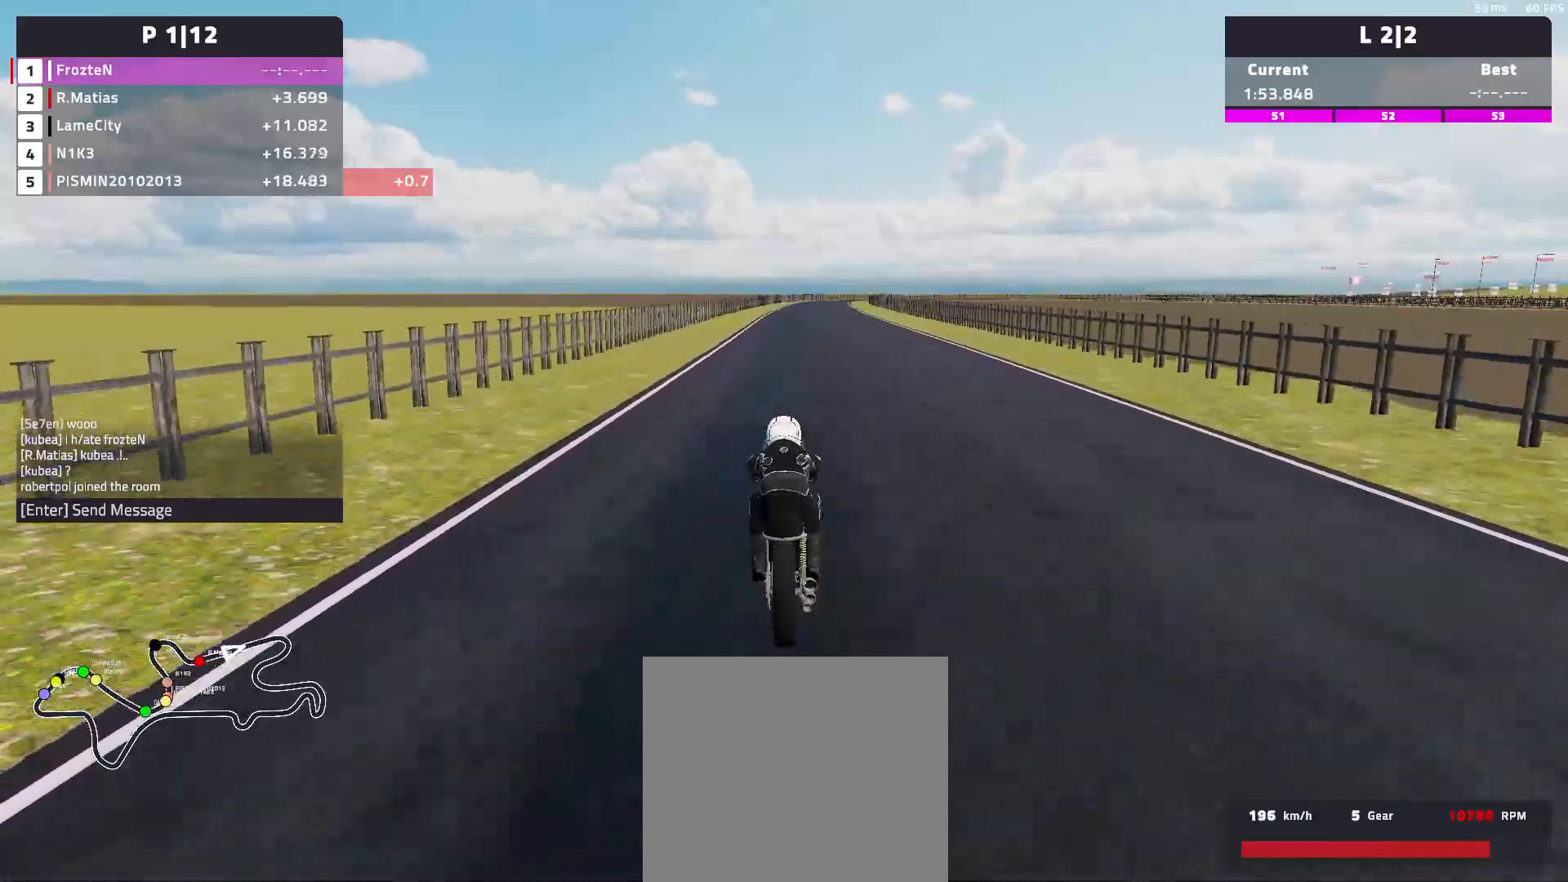
{"buttons": ["R2"], "left_stick": "center", "events": []}
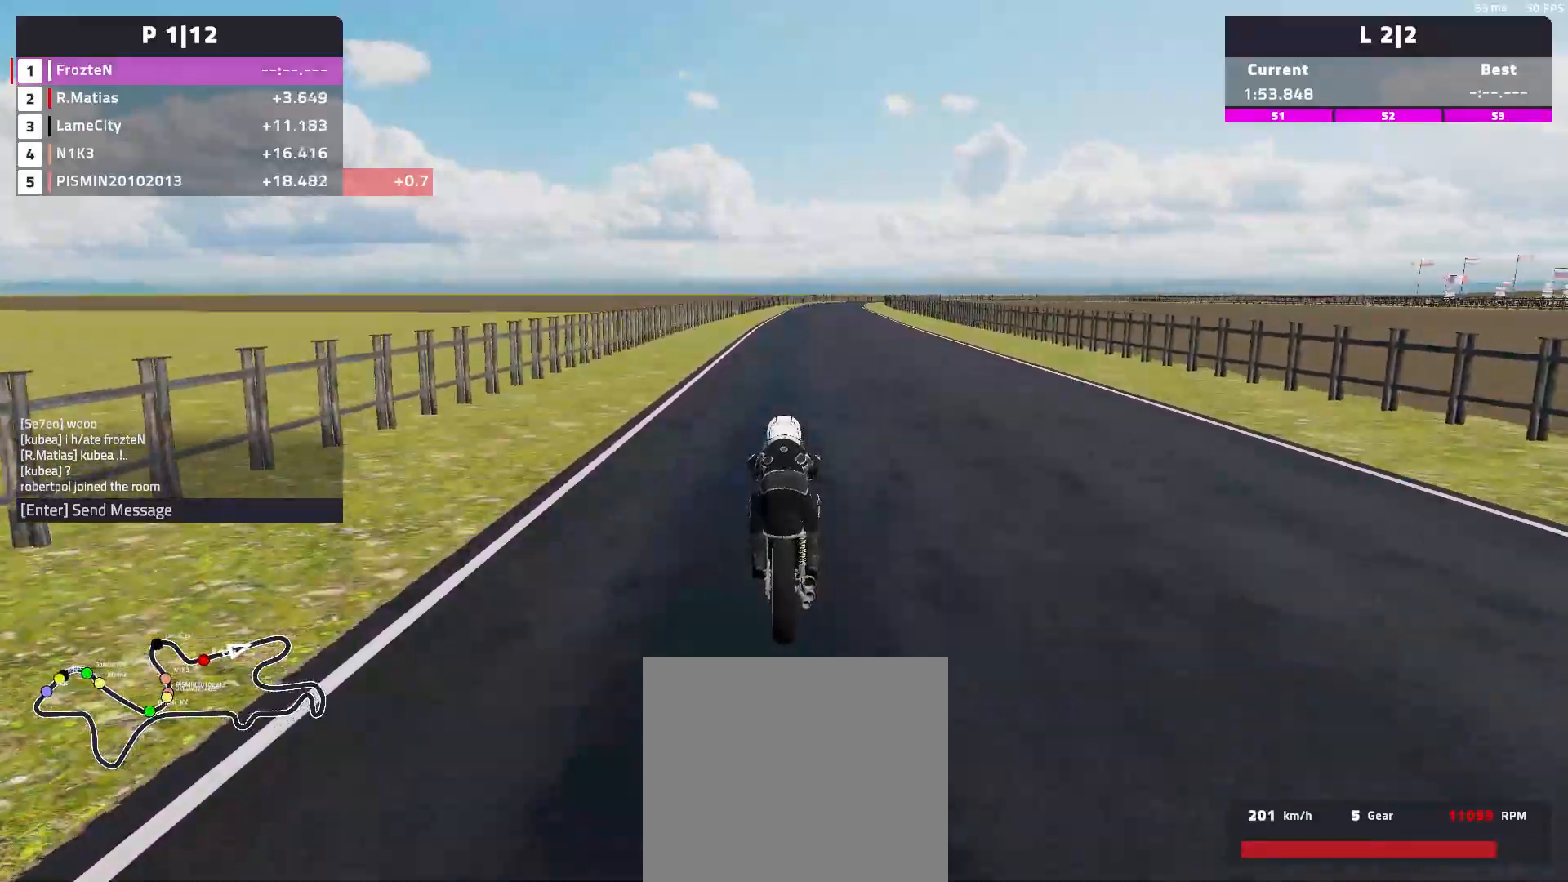
{"buttons": ["R2"], "left_stick": "right", "events": [[450, "left_stick", "right"]]}
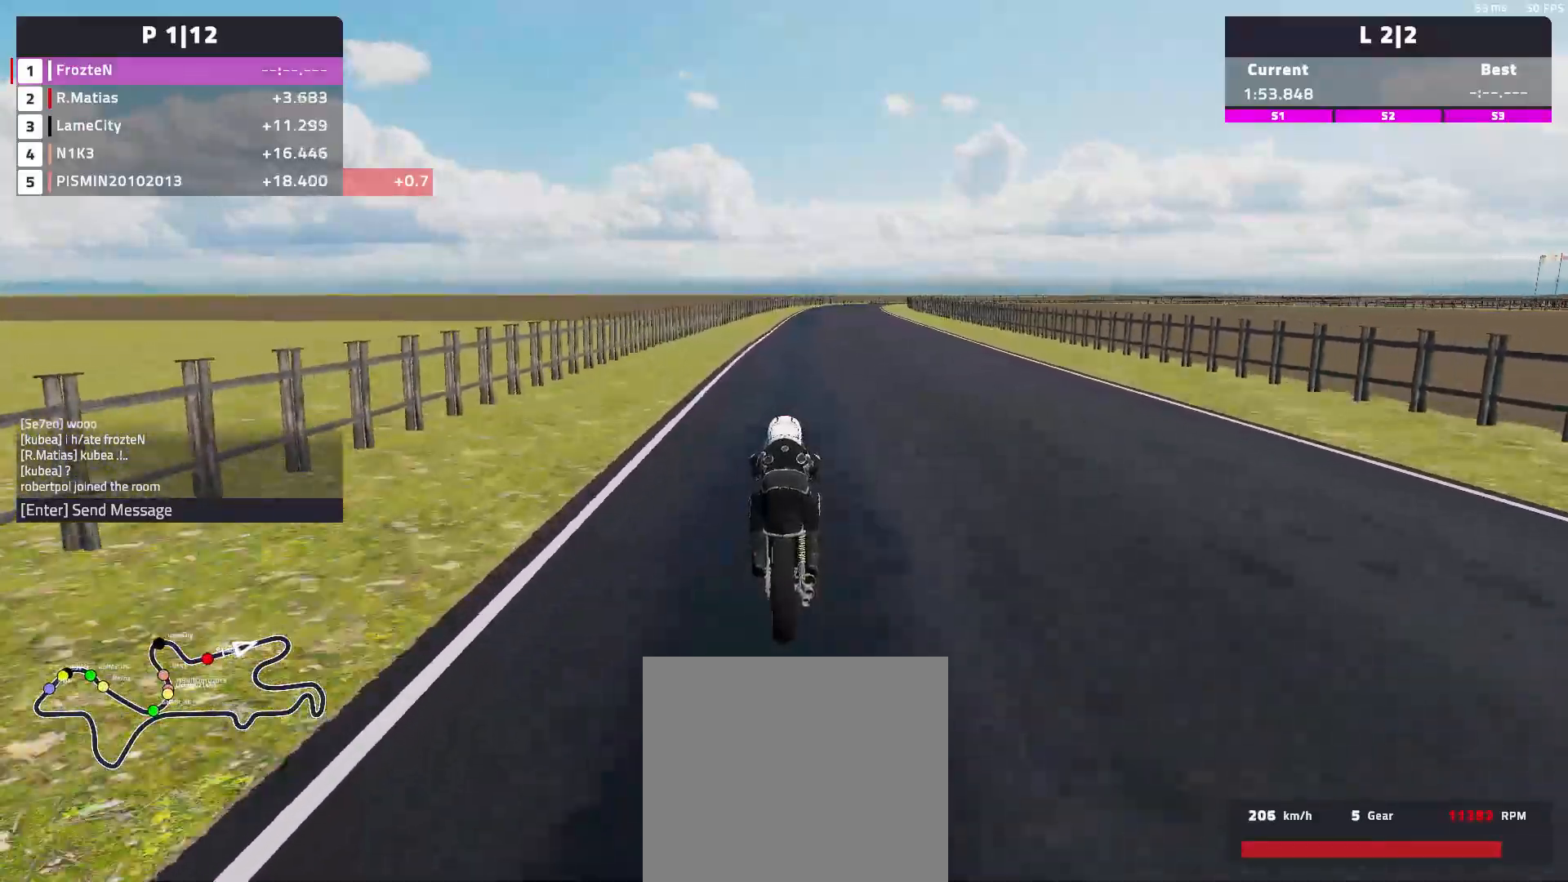
{"buttons": ["R2"], "left_stick": "right", "events": []}
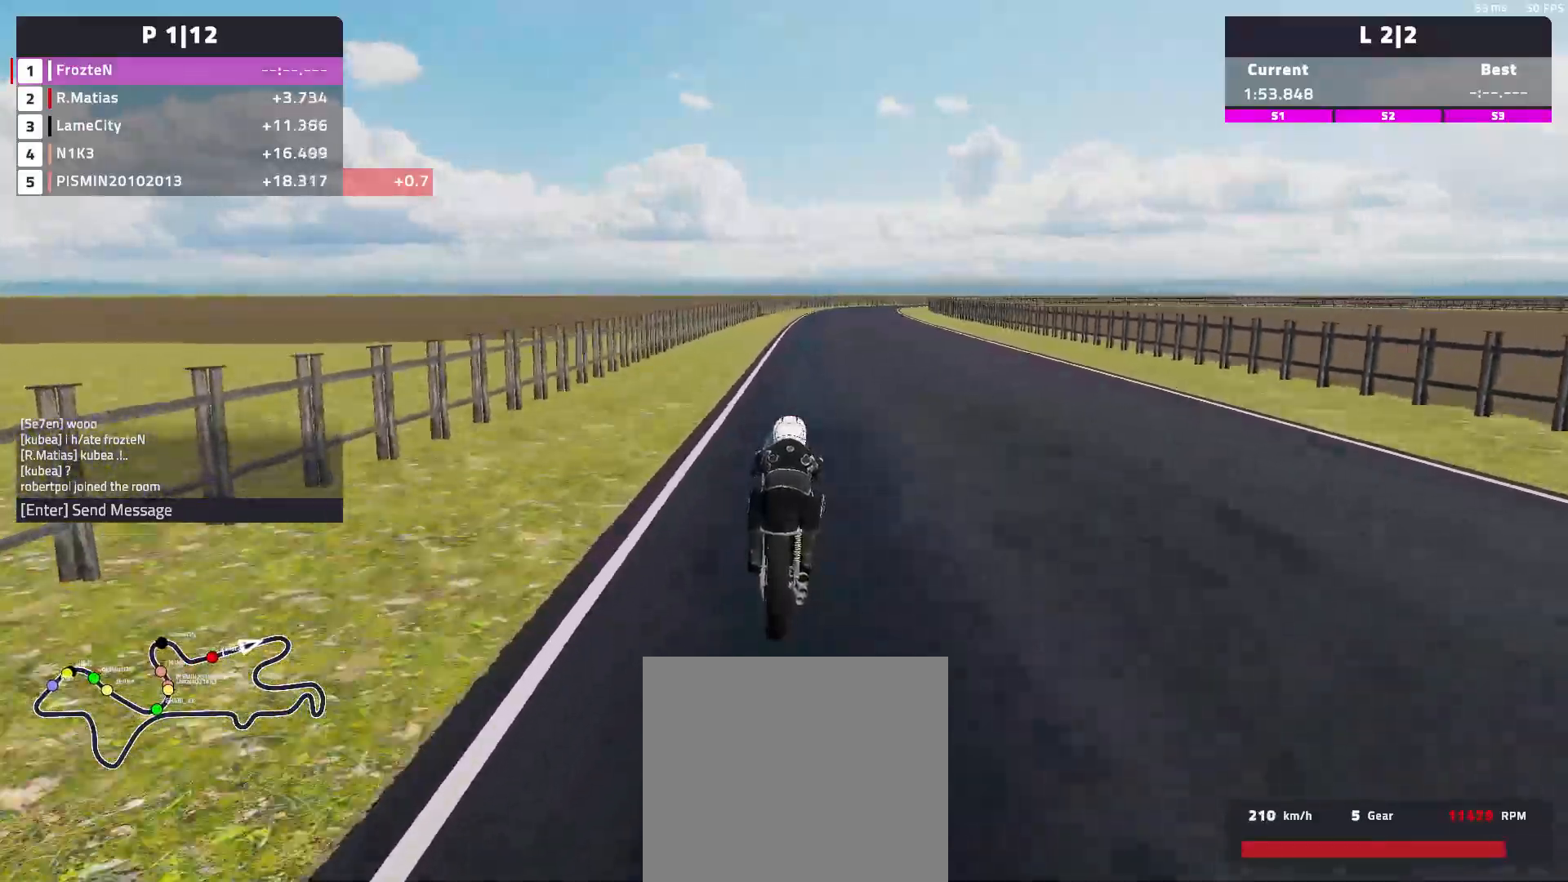
{"buttons": ["R2"], "left_stick": "right", "events": []}
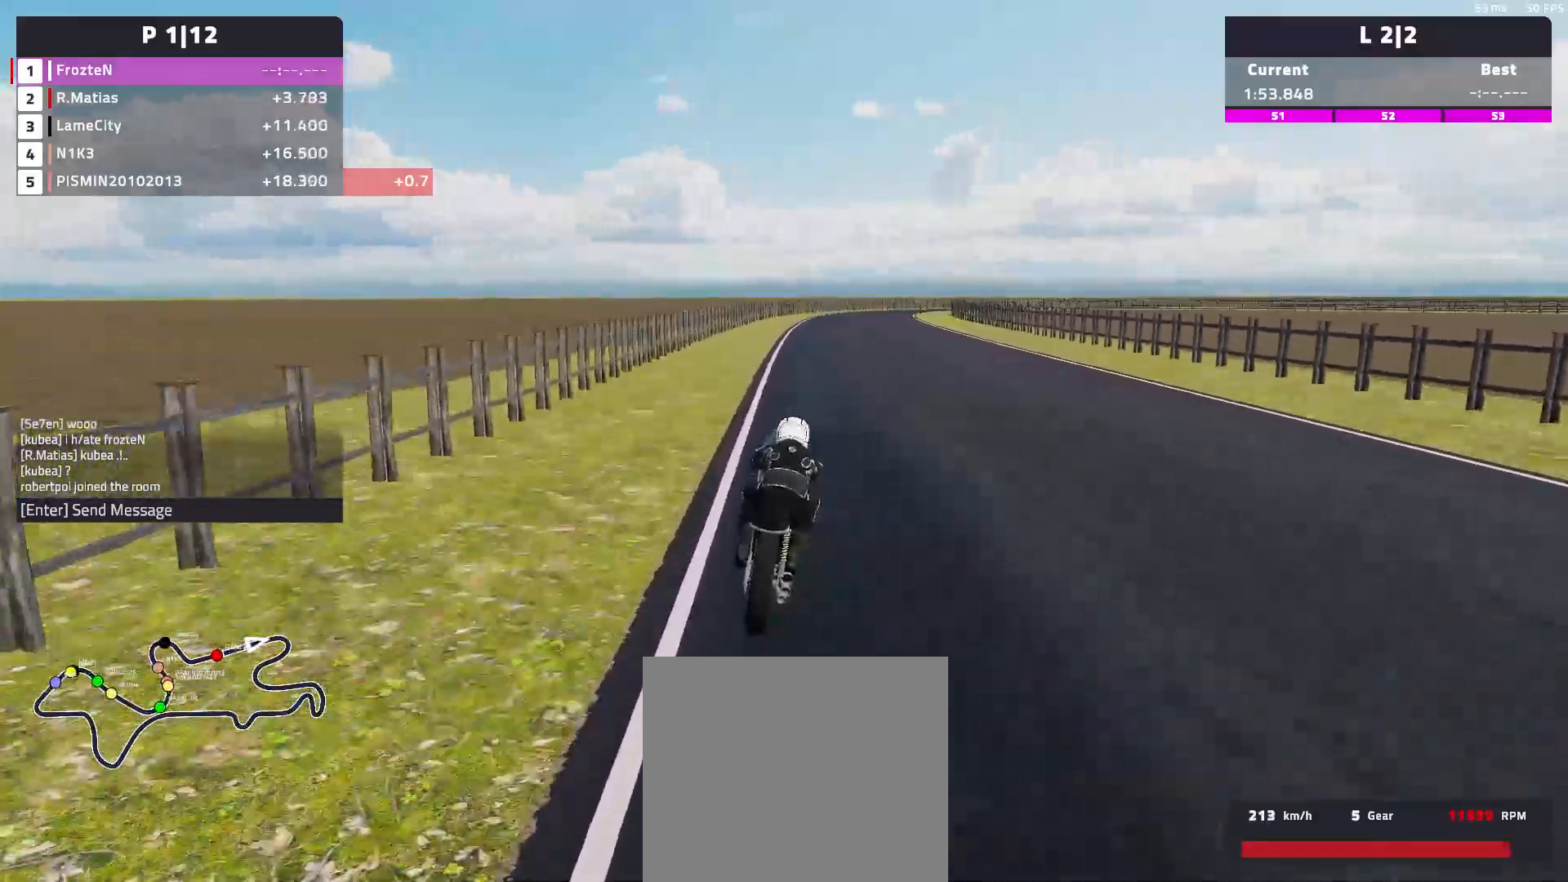
{"buttons": ["R2"], "left_stick": "right", "events": []}
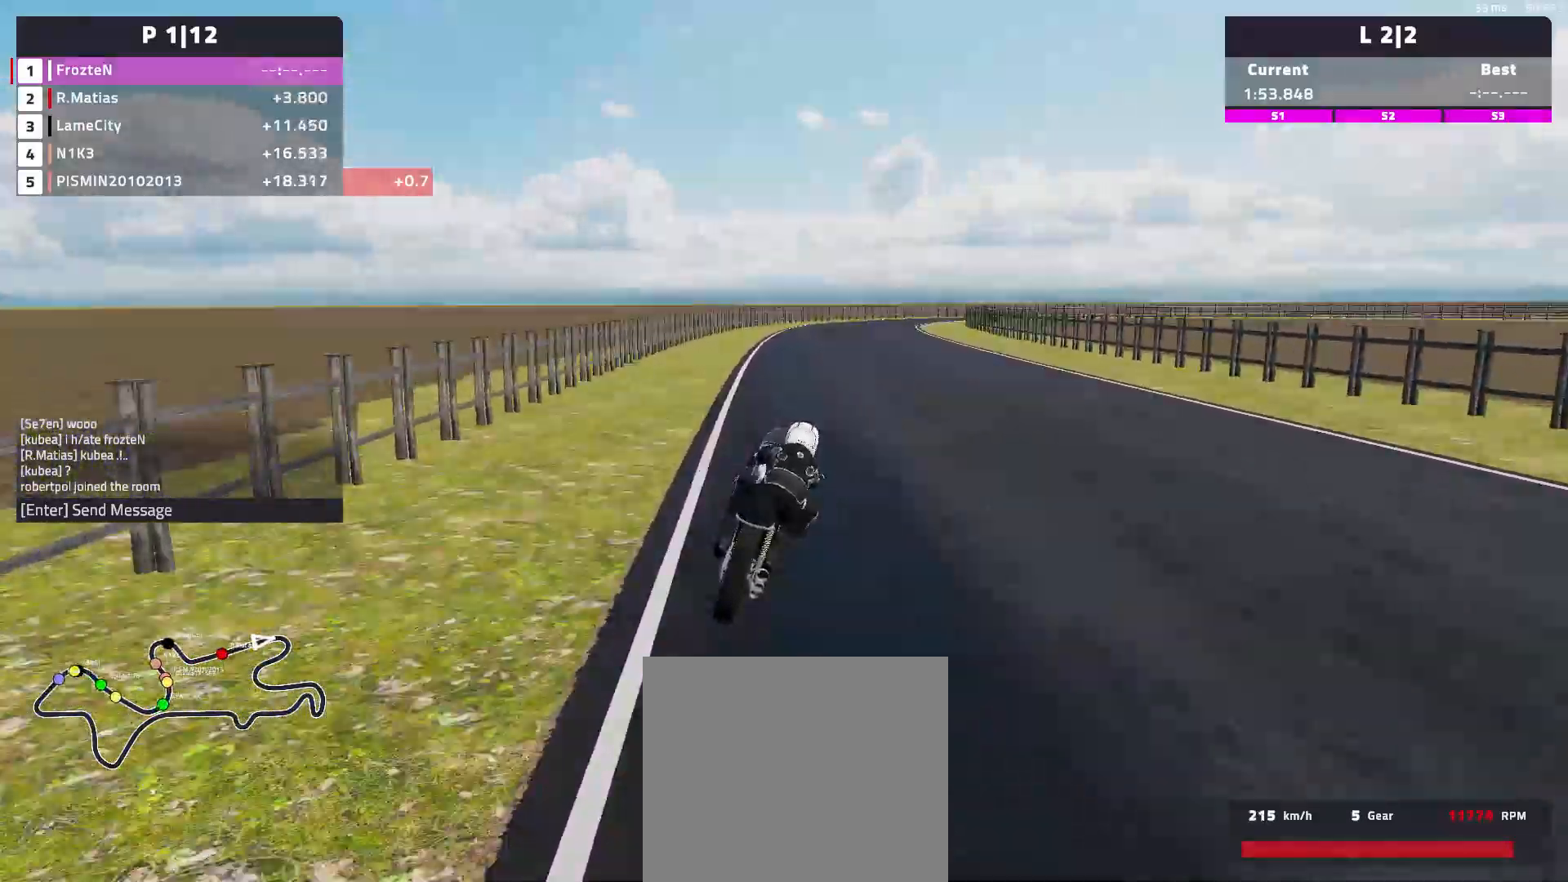
{"buttons": ["L2"], "left_stick": "right", "events": [[133, "R2", "up"], [183, "L2", "down"]]}
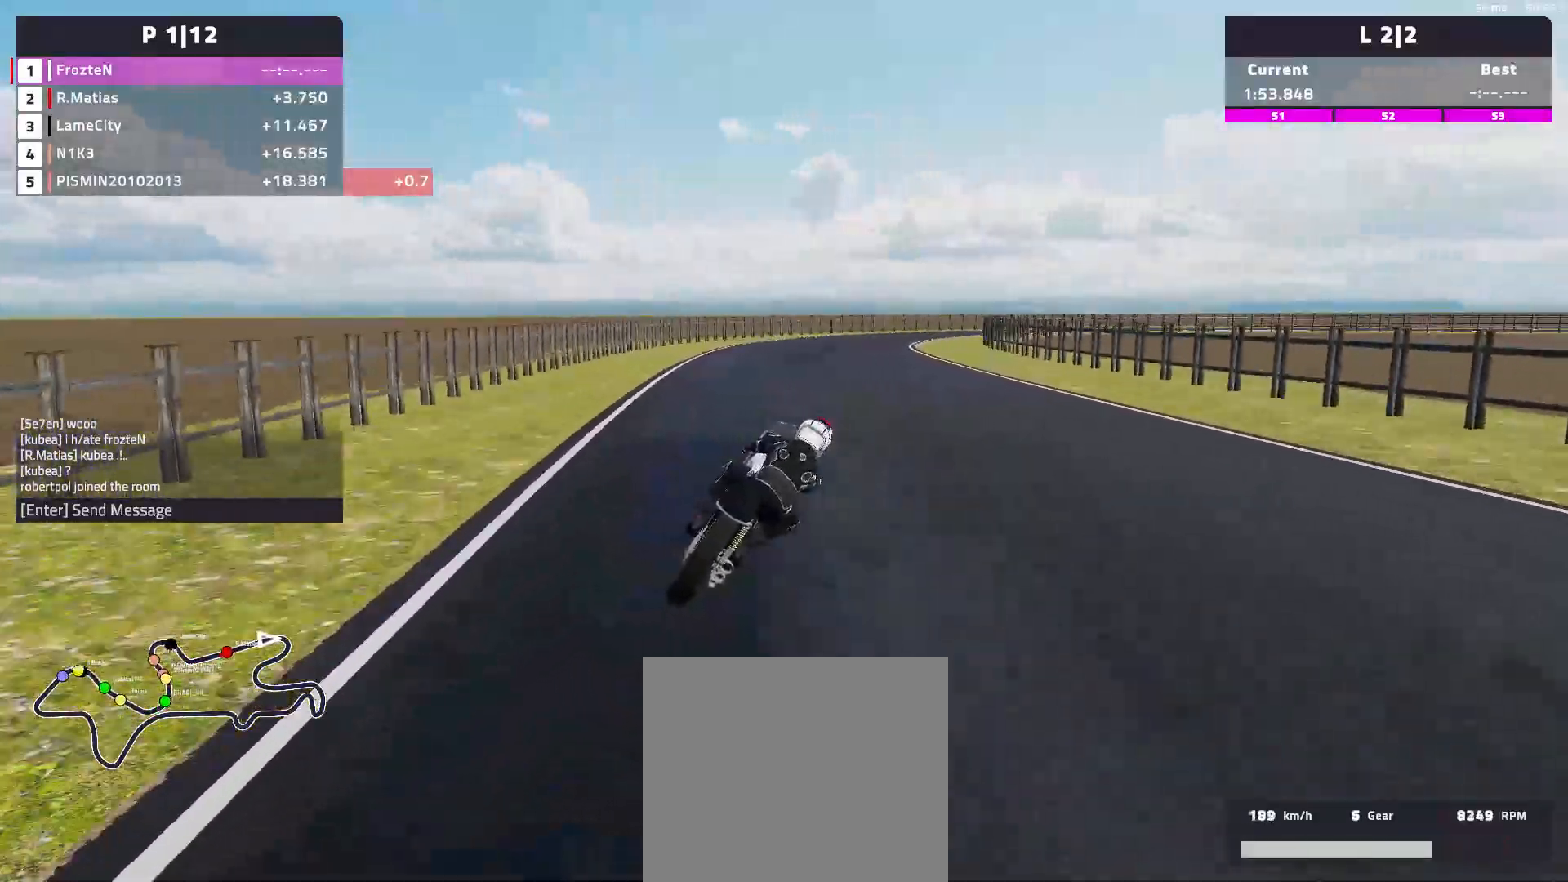
{"buttons": ["L2"], "left_stick": "right", "events": [[17, "L2", "up"], [450, "L2", "down"]]}
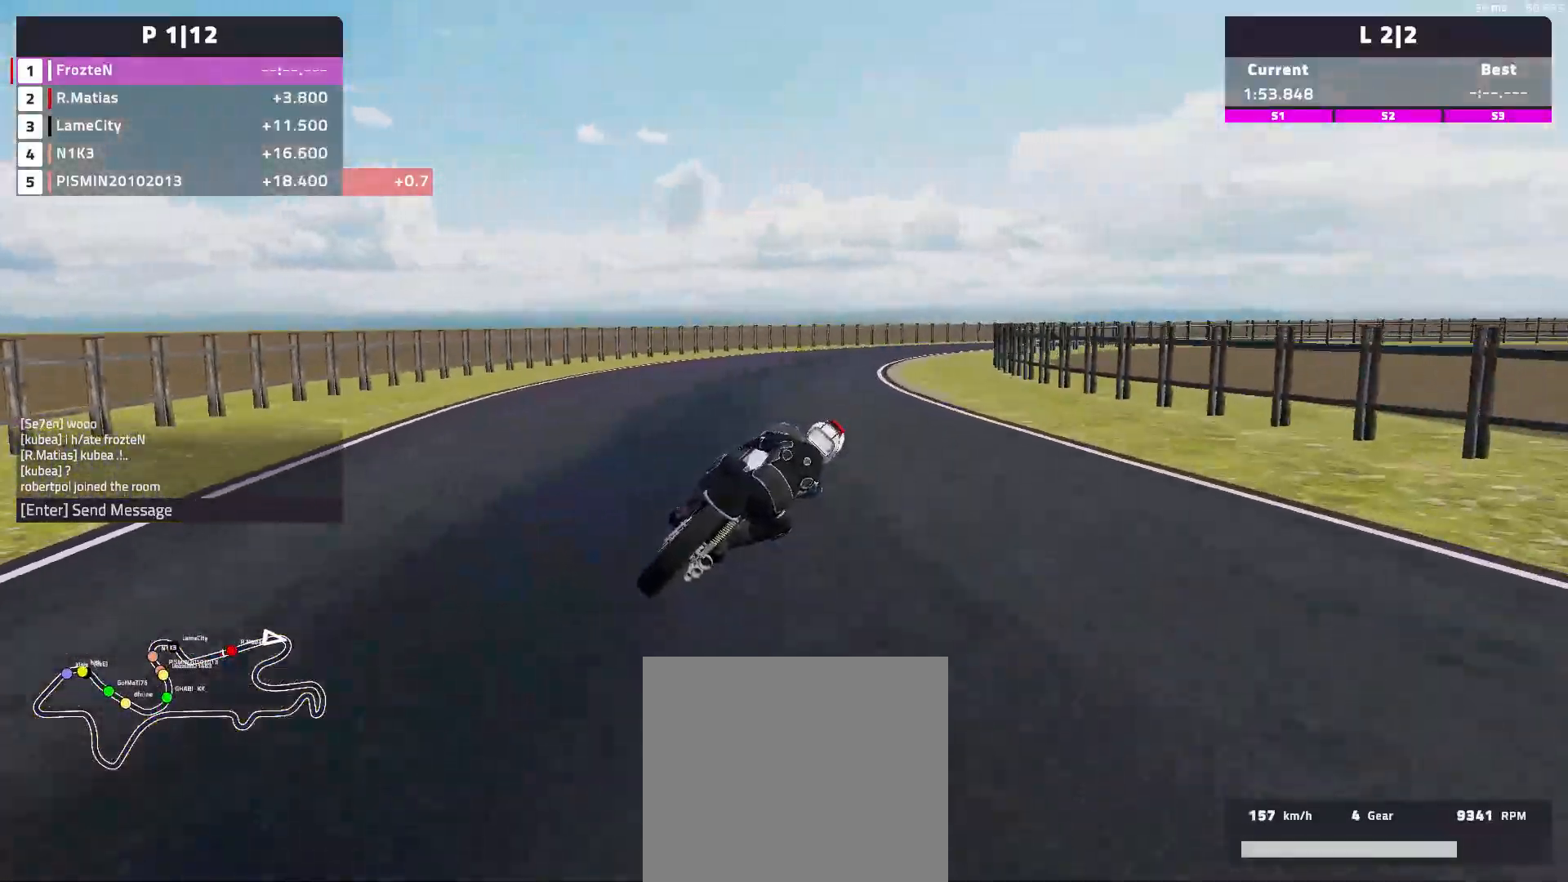
{"buttons": [], "left_stick": "right", "events": [[300, "L2", "up"]]}
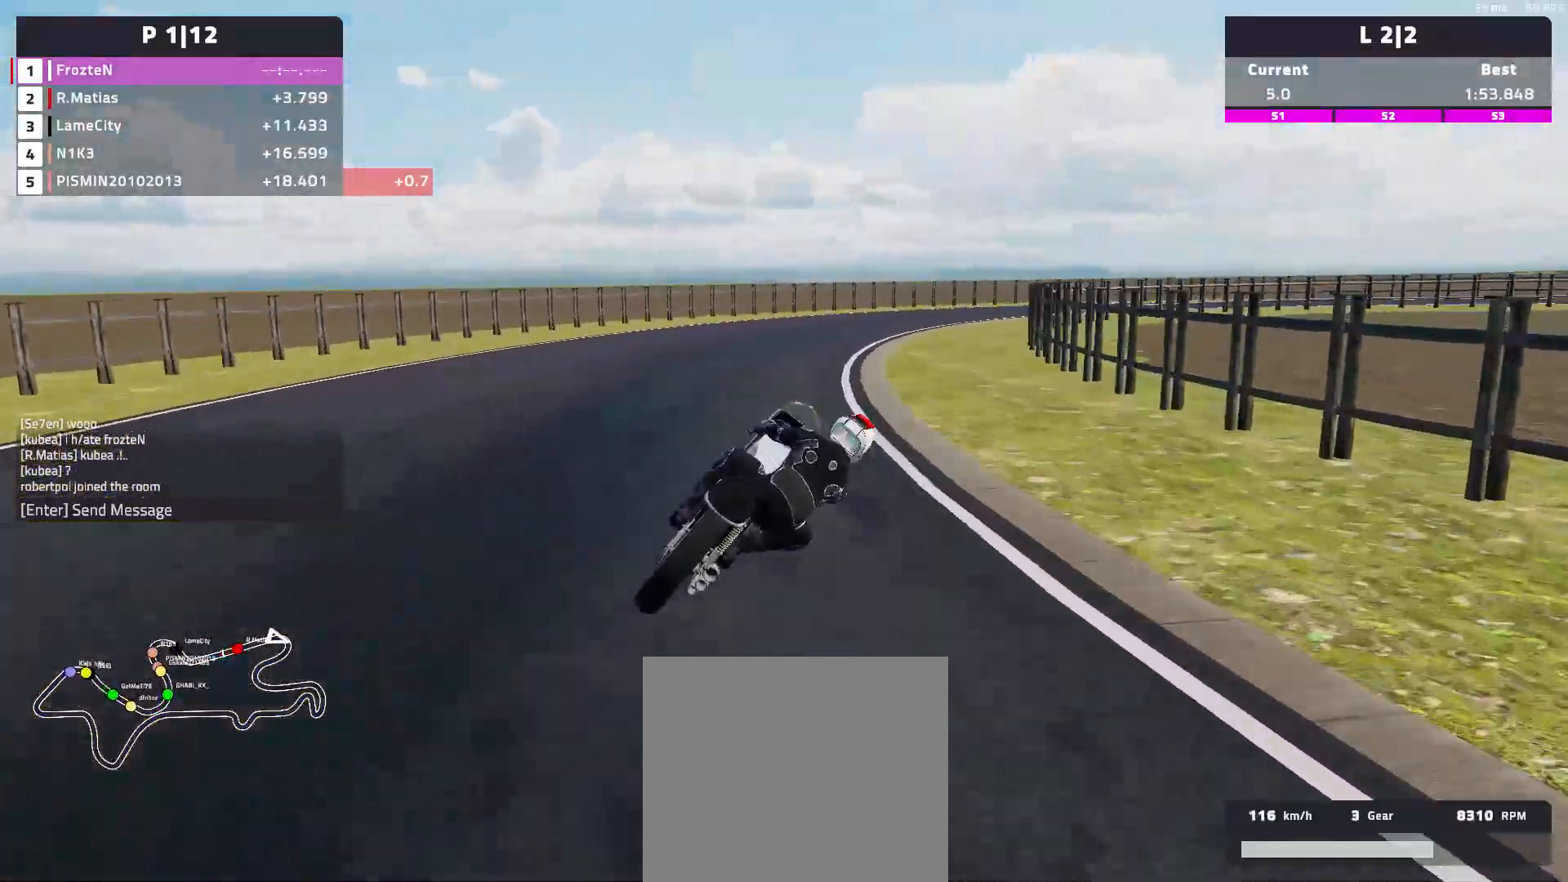
{"buttons": [], "left_stick": "right", "events": [[67, "R2", "down"], [400, "R2", "up"]]}
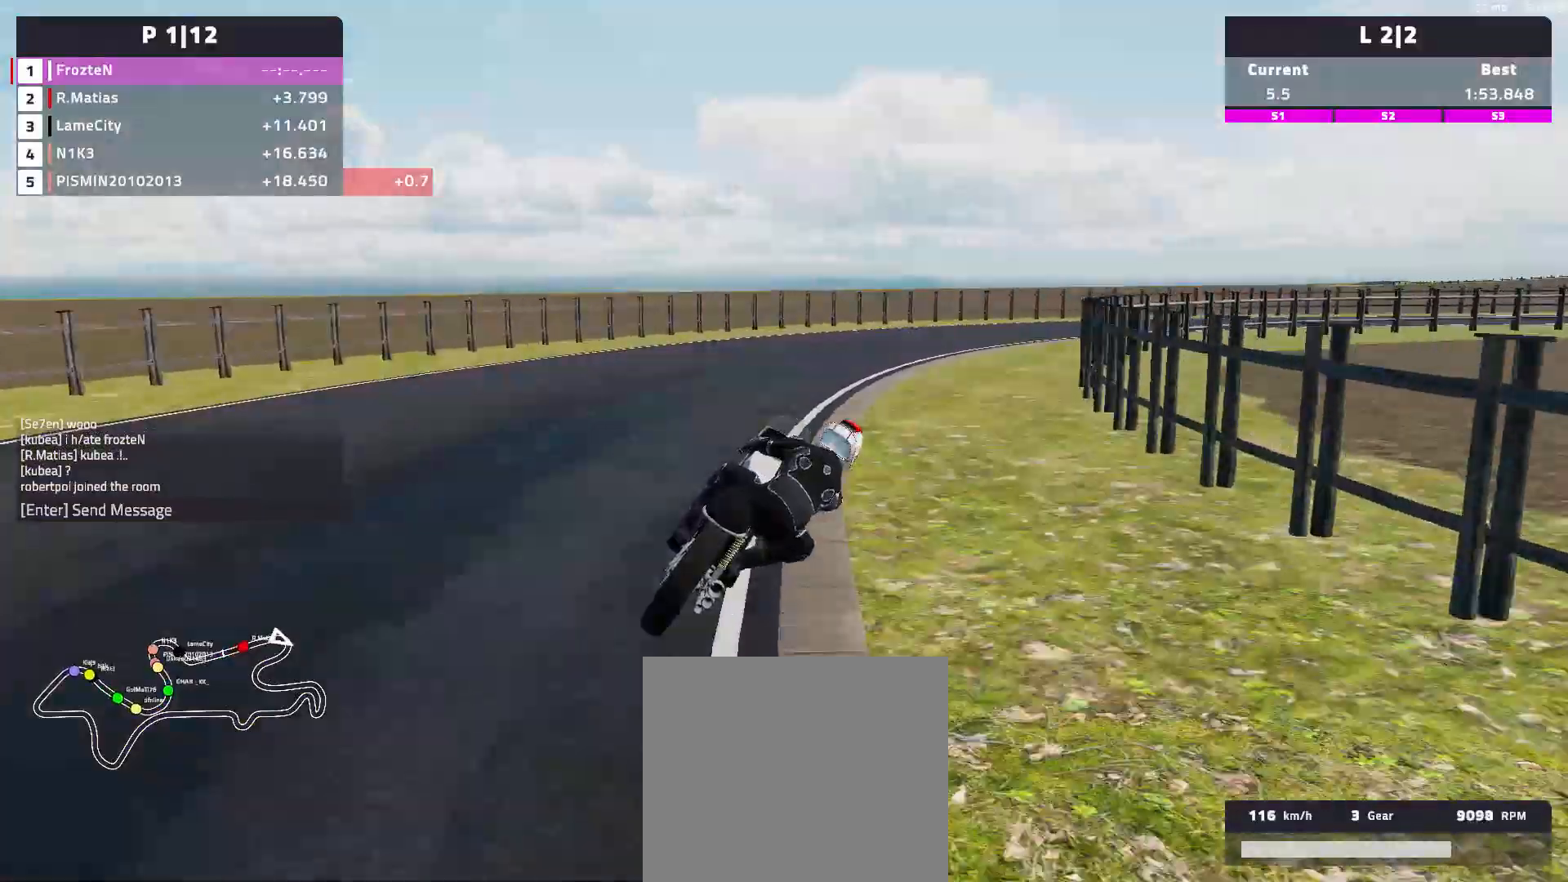
{"buttons": [], "left_stick": "right", "events": [[33, "L2", "down"], [500, "L2", "up"]]}
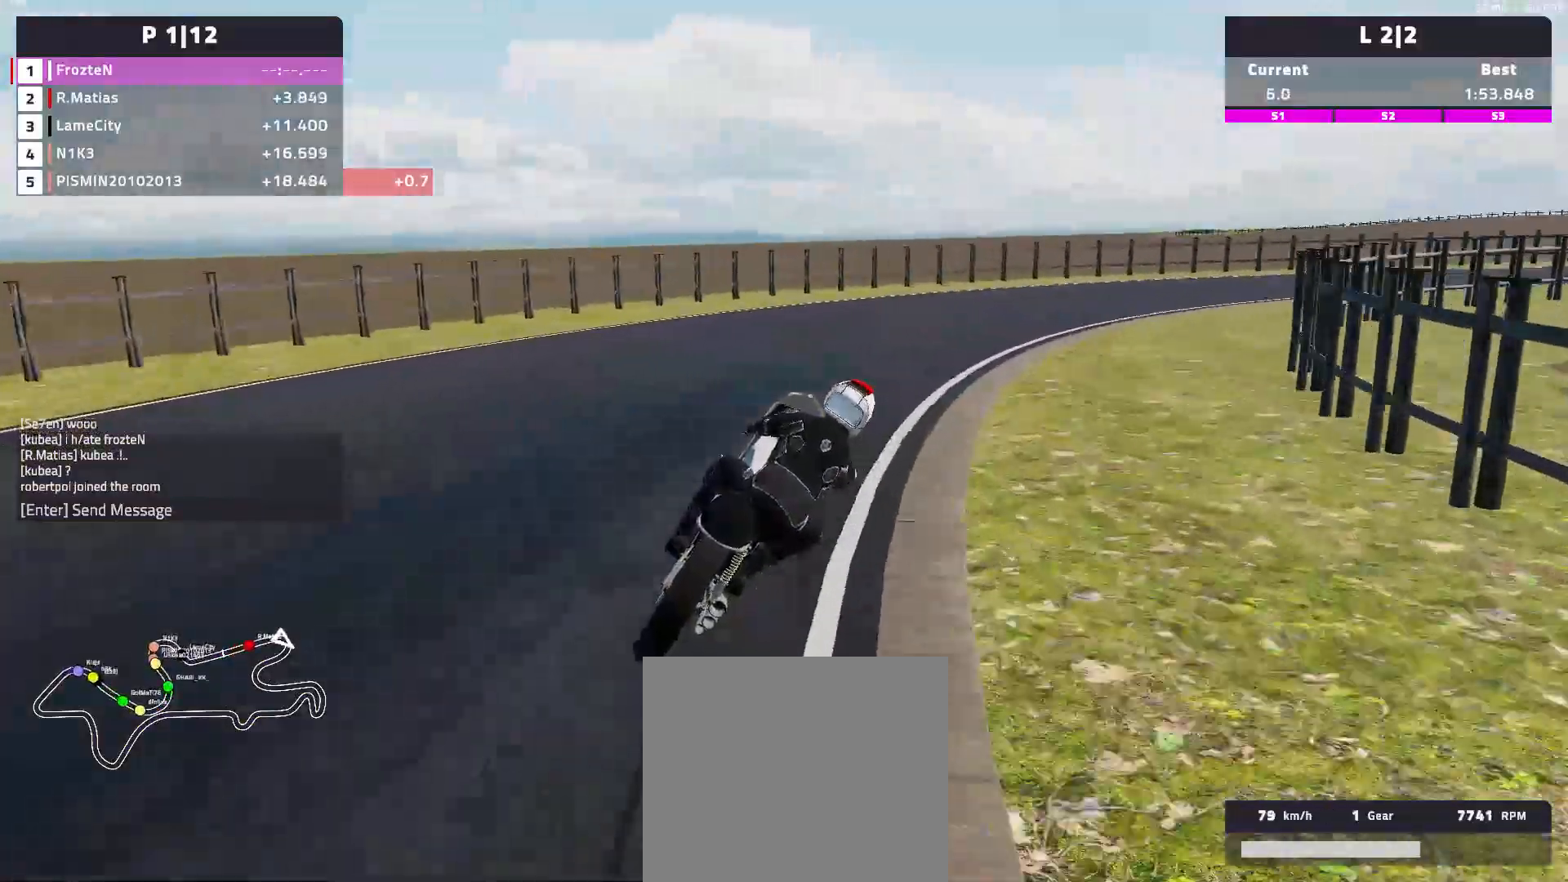
{"buttons": ["R2"], "left_stick": "right", "events": [[183, "R2", "down"]]}
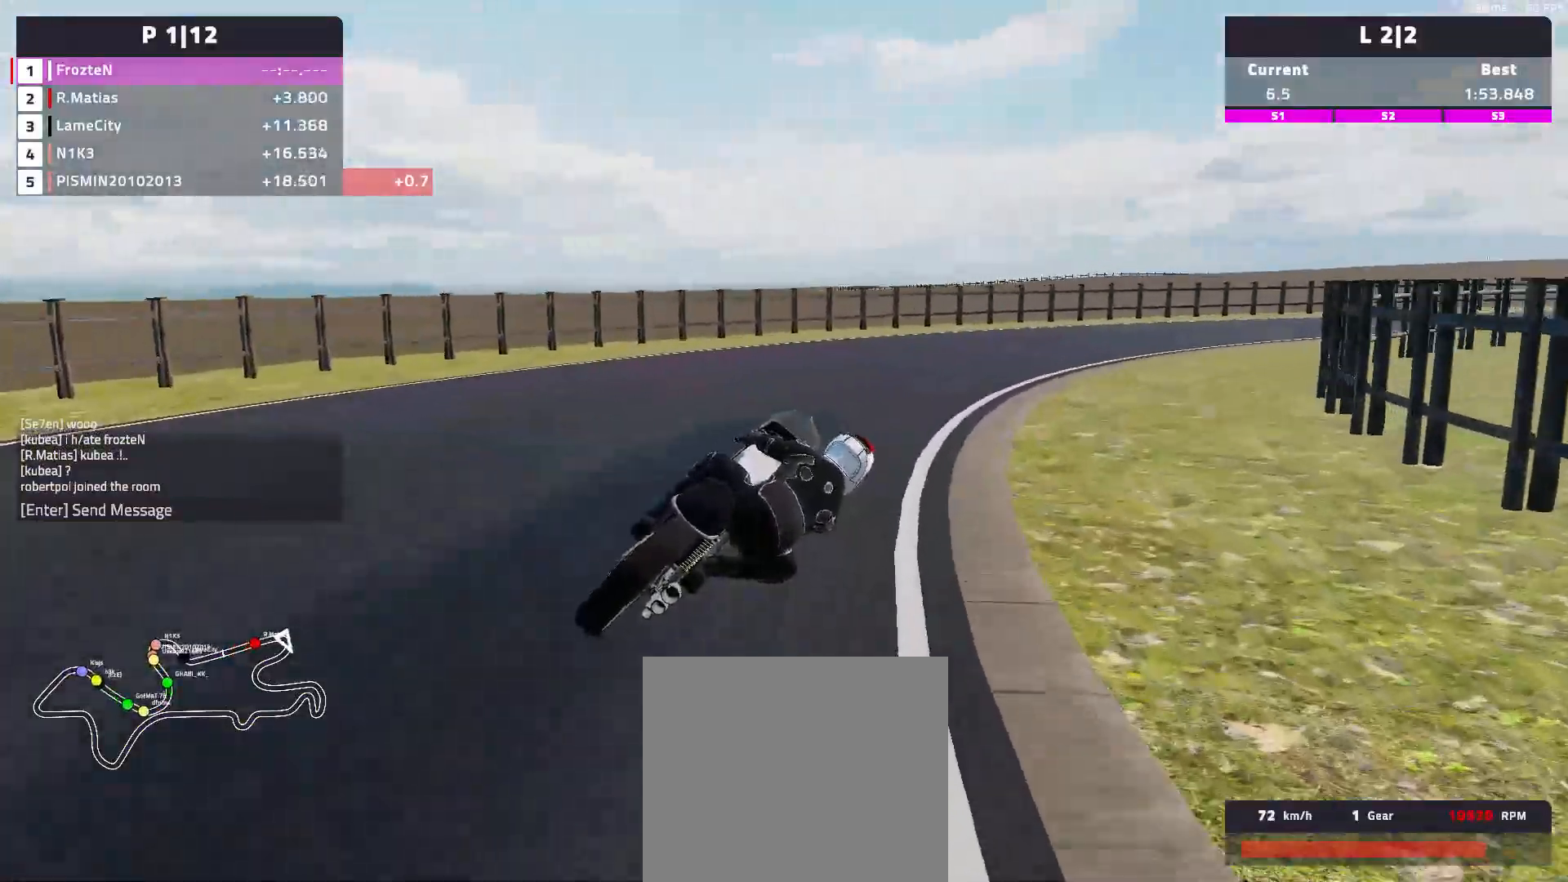
{"buttons": ["R2"], "left_stick": "right", "events": []}
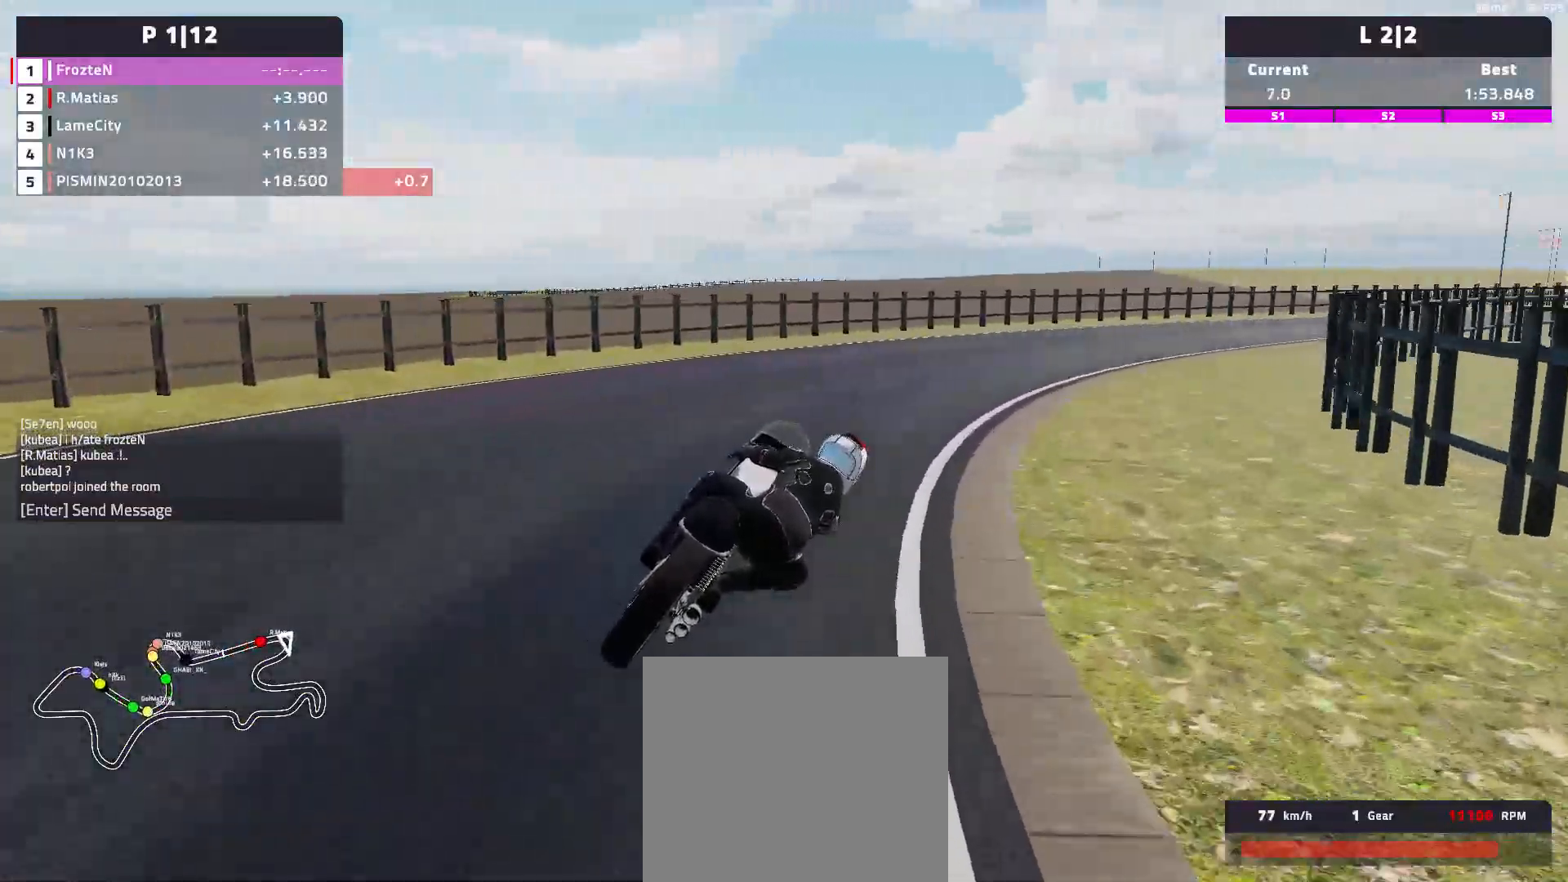
{"buttons": ["R2"], "left_stick": "right", "events": []}
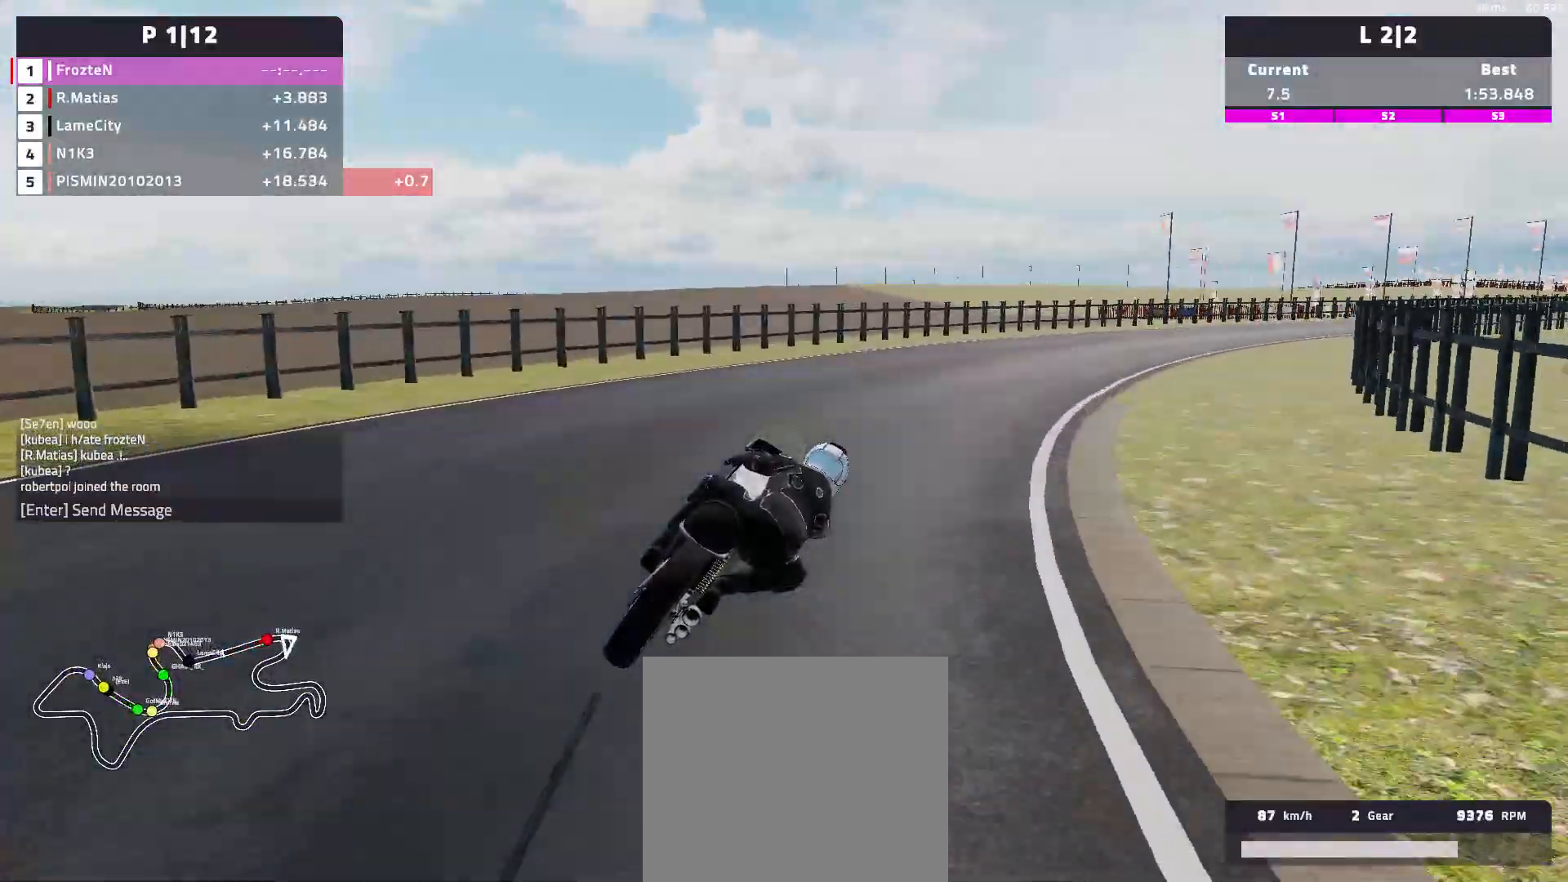
{"buttons": ["R2"], "left_stick": "right", "events": []}
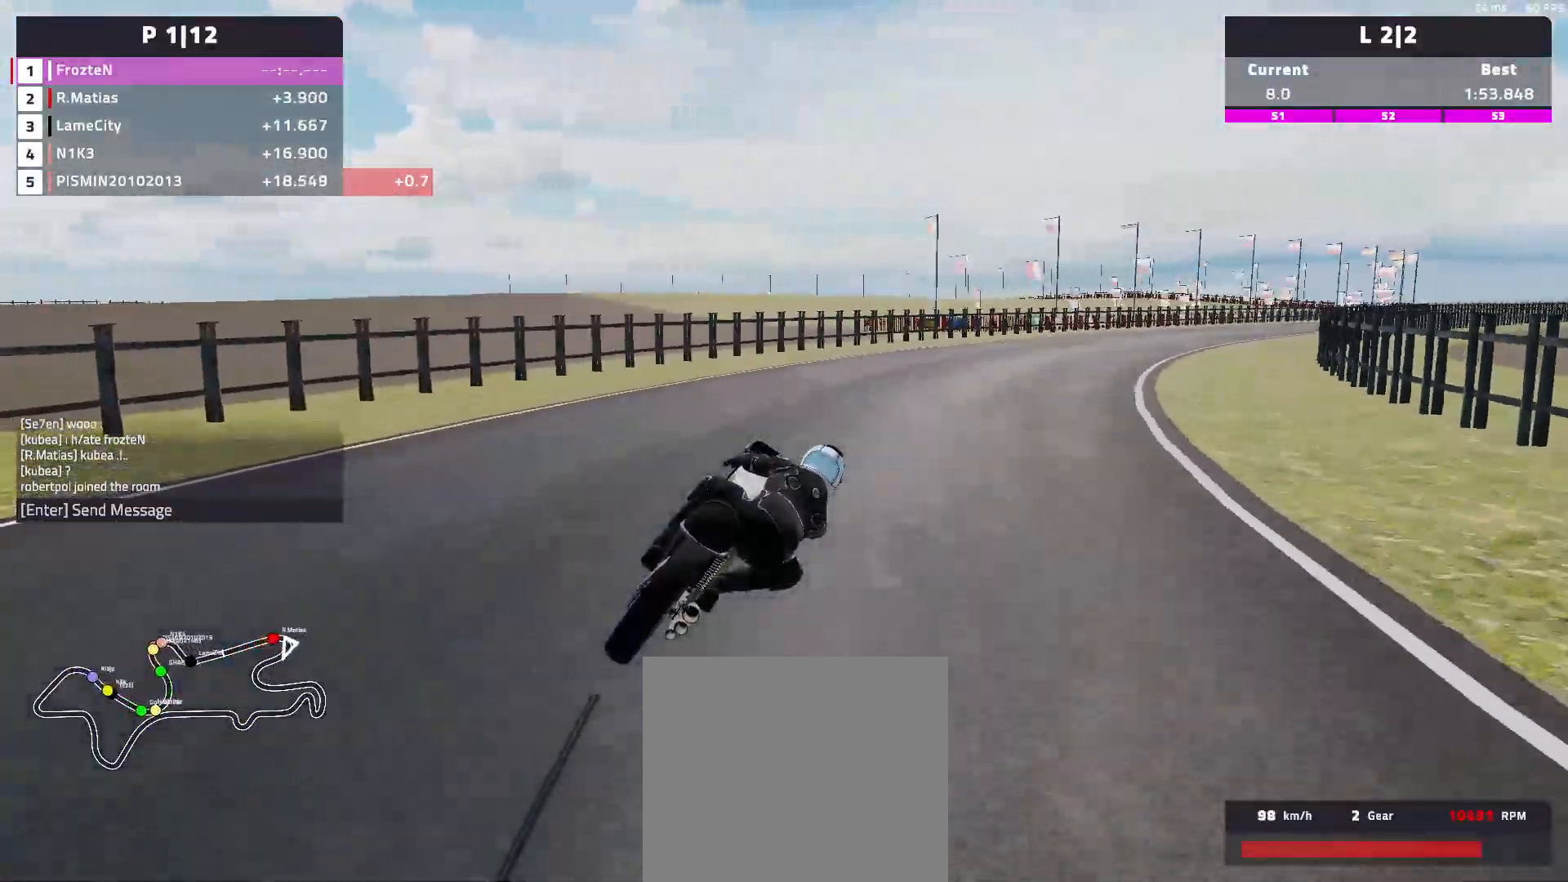
{"buttons": ["R2"], "left_stick": "right", "events": []}
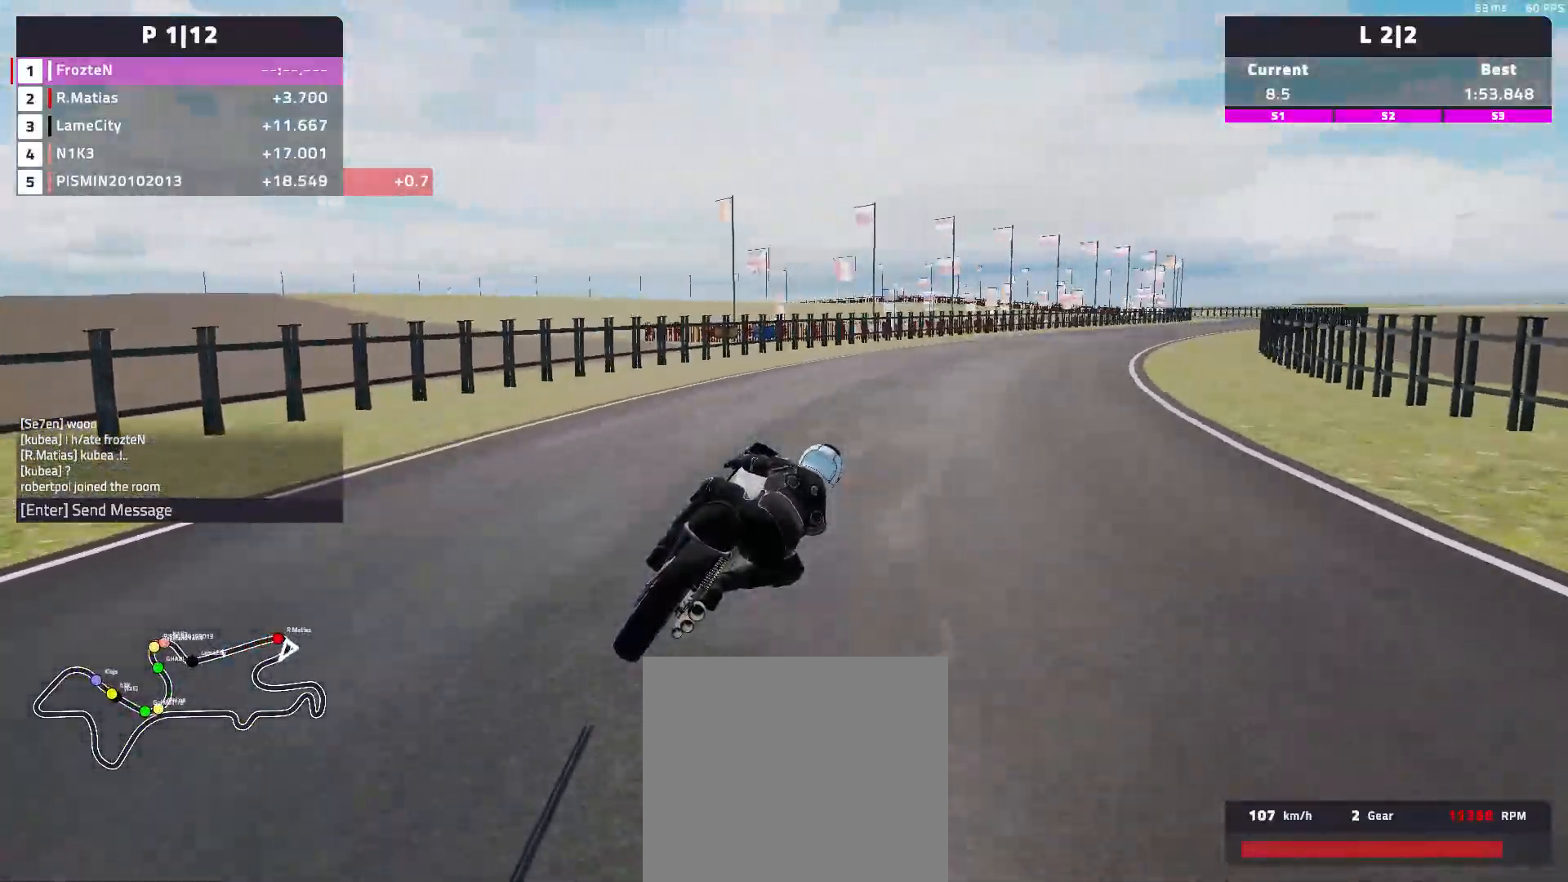
{"buttons": ["R2"], "left_stick": "right", "events": []}
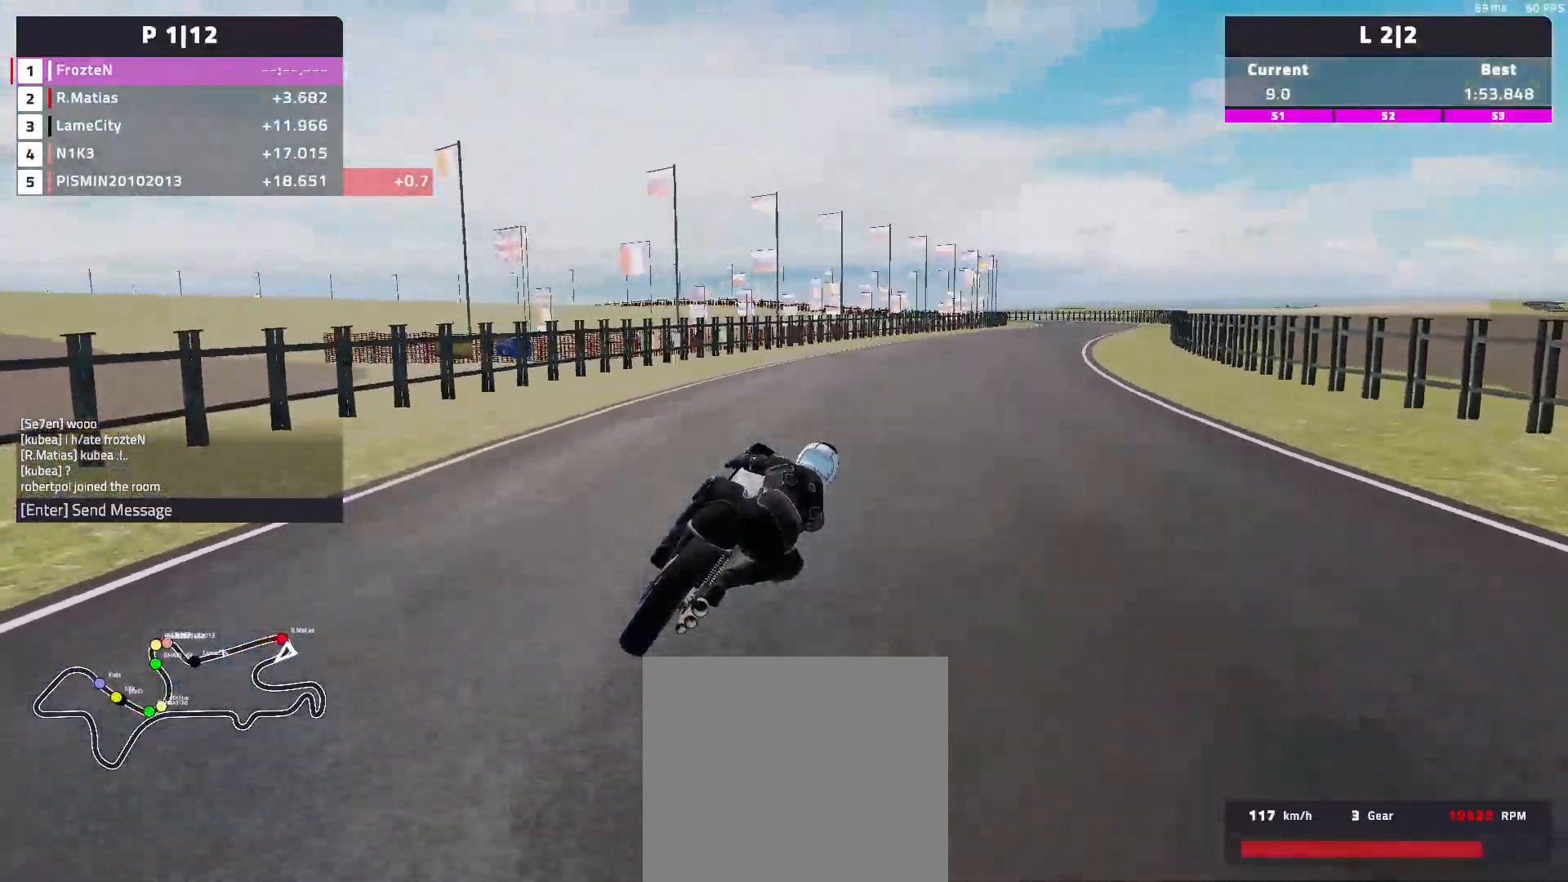
{"buttons": ["R2"], "left_stick": "right", "events": []}
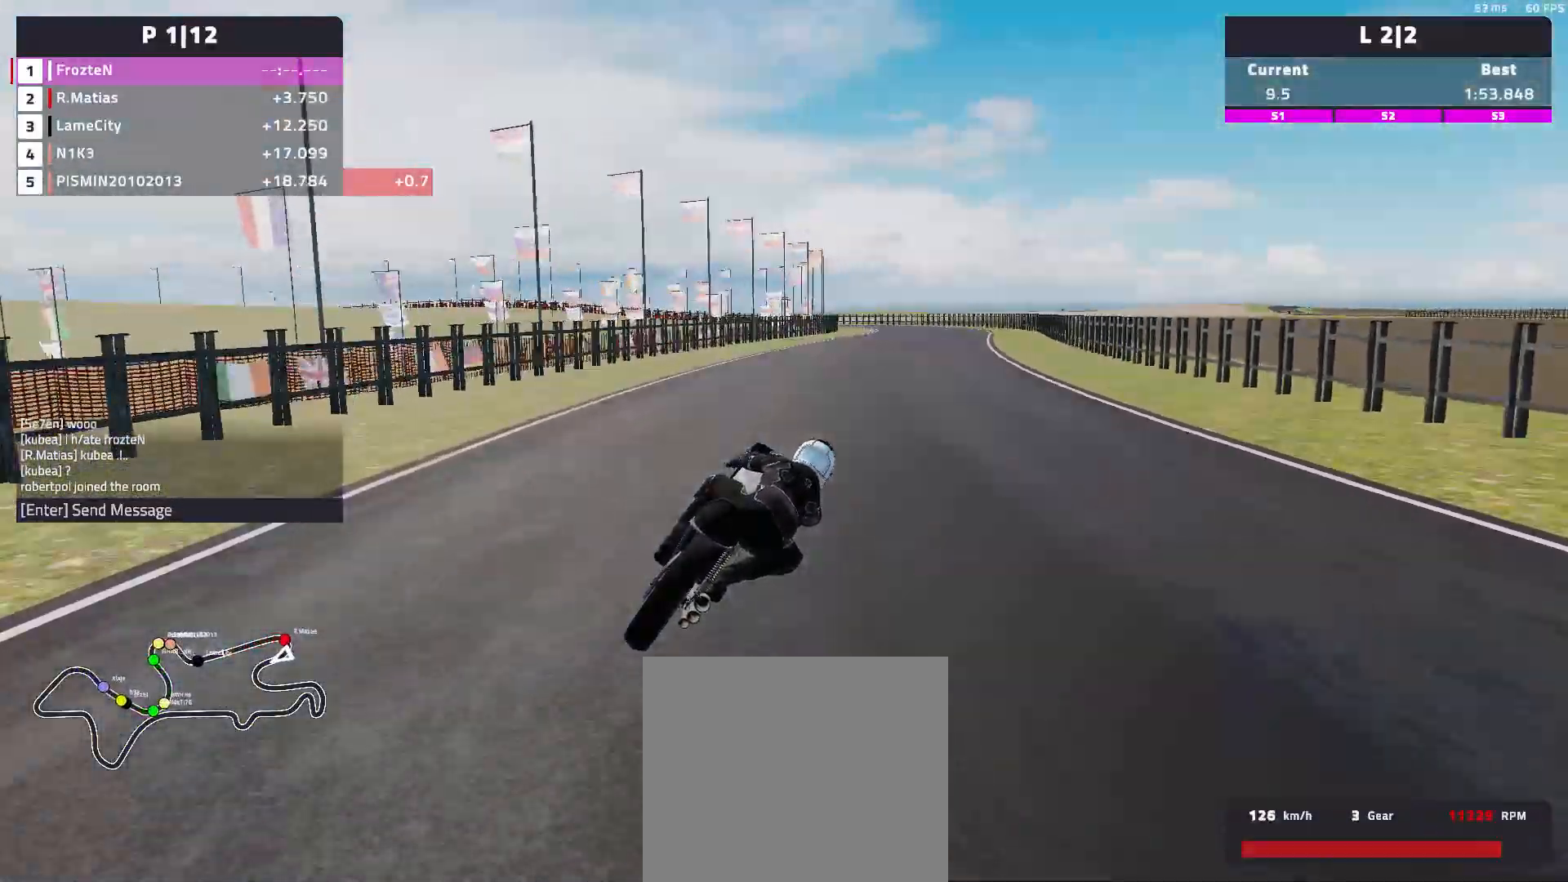
{"buttons": ["R2"], "left_stick": "center", "events": [[450, "left_stick", "center"]]}
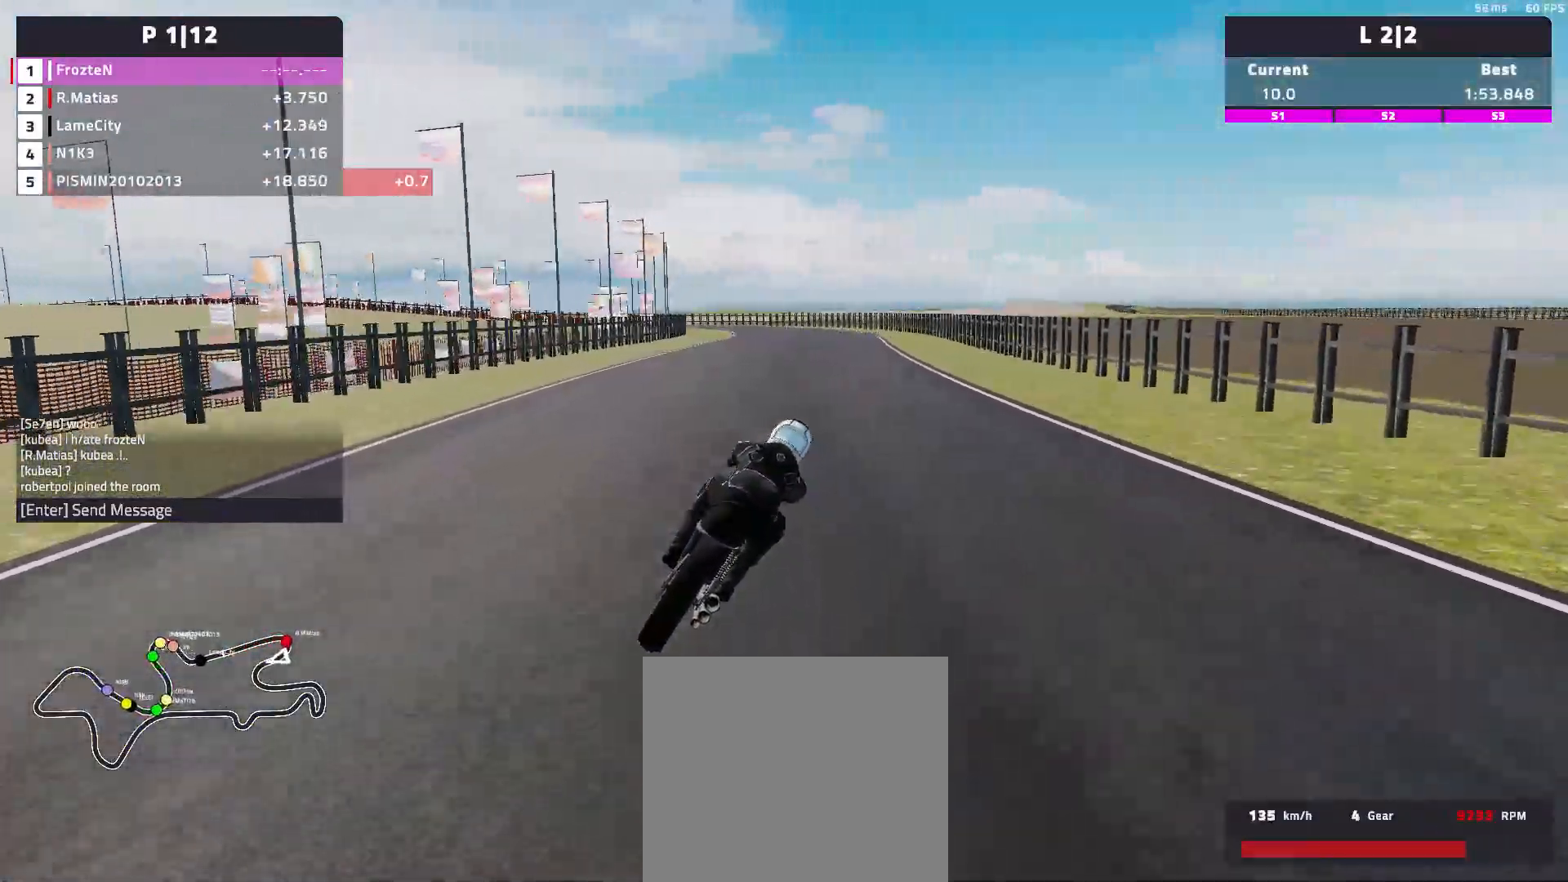
{"buttons": ["R2"], "left_stick": "left", "events": [[183, "left_stick", "left"]]}
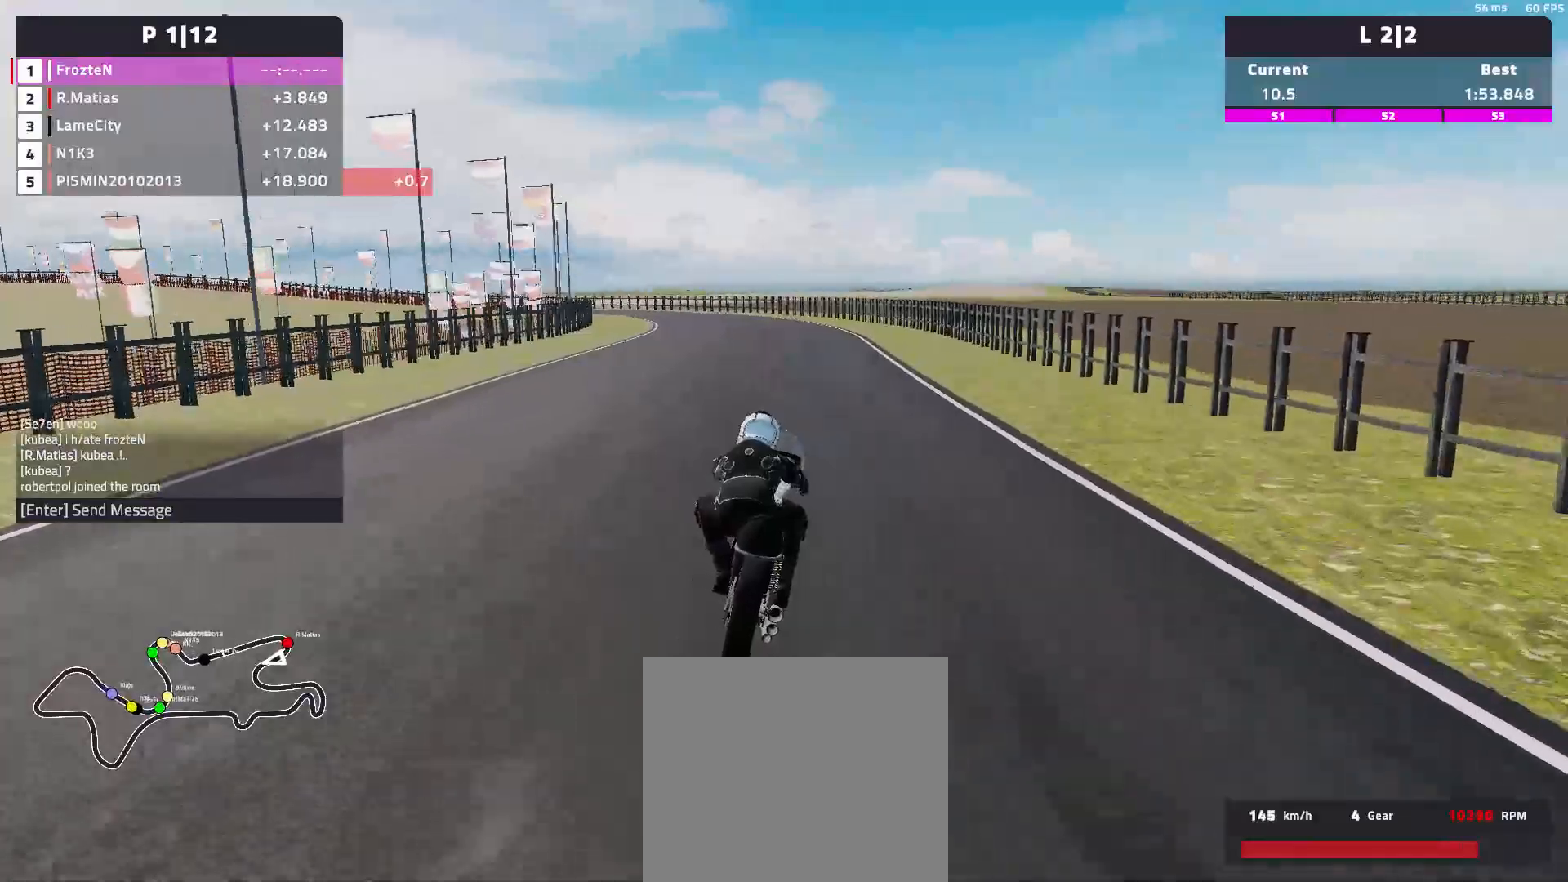
{"buttons": ["R2"], "left_stick": "left", "events": []}